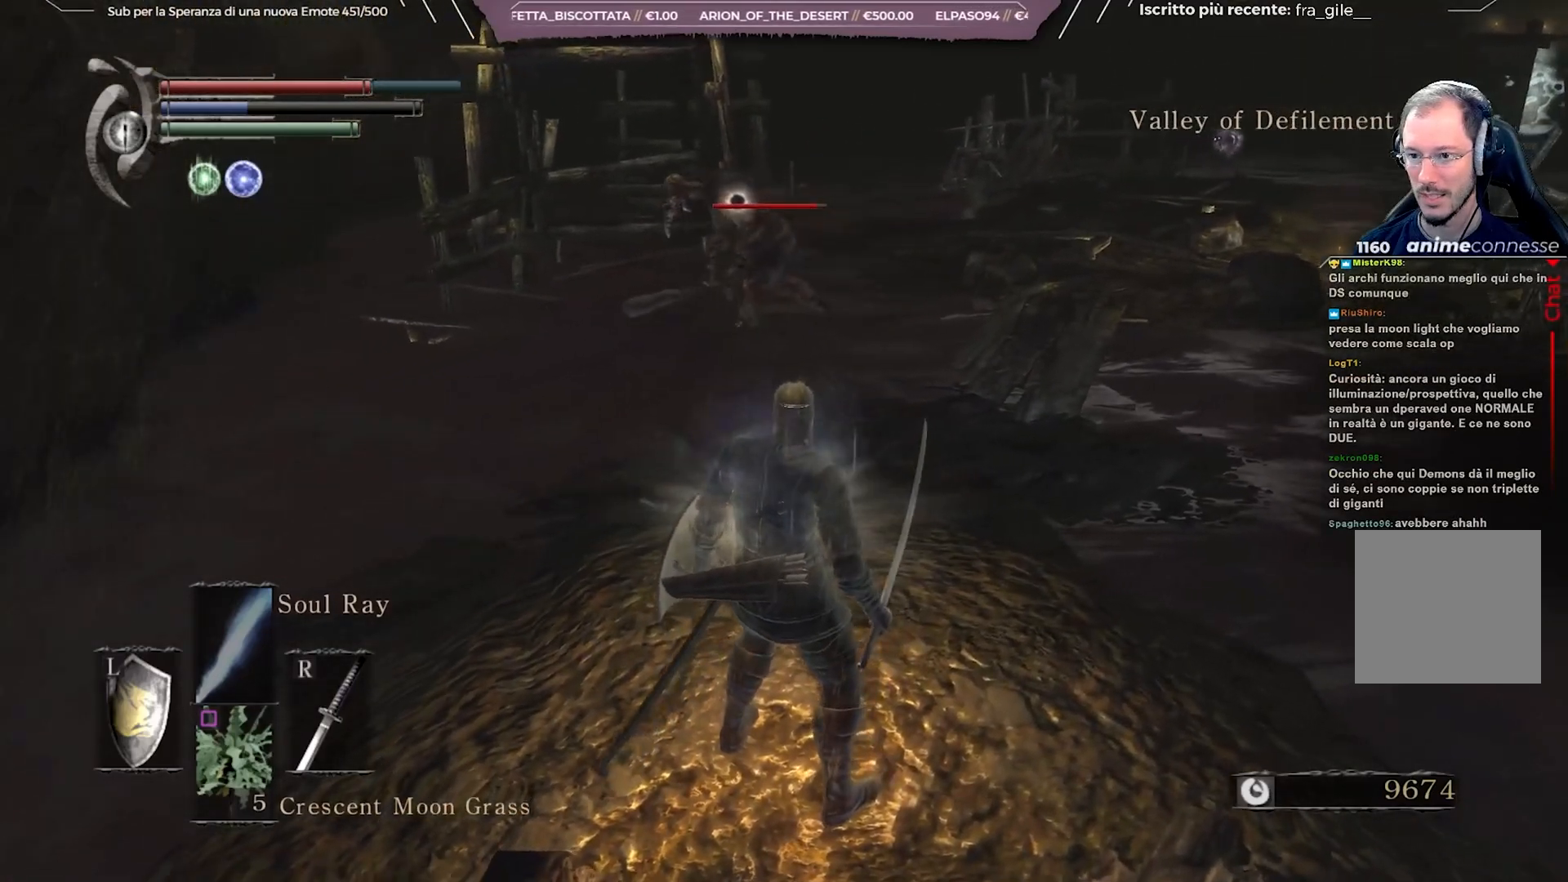
Gameplay with a controller (Xbox layout); each line is a JSON object with the inputs held at the frame after it. "events" lists button and stick changes between this image and that frame as [ms after this image, input, new state], when the widget could be followed in between. Not read: L3.
{"buttons": [], "left_stick": "center", "right_stick": "center", "events": [[17, "R3", "down"], [117, "R3", "up"]]}
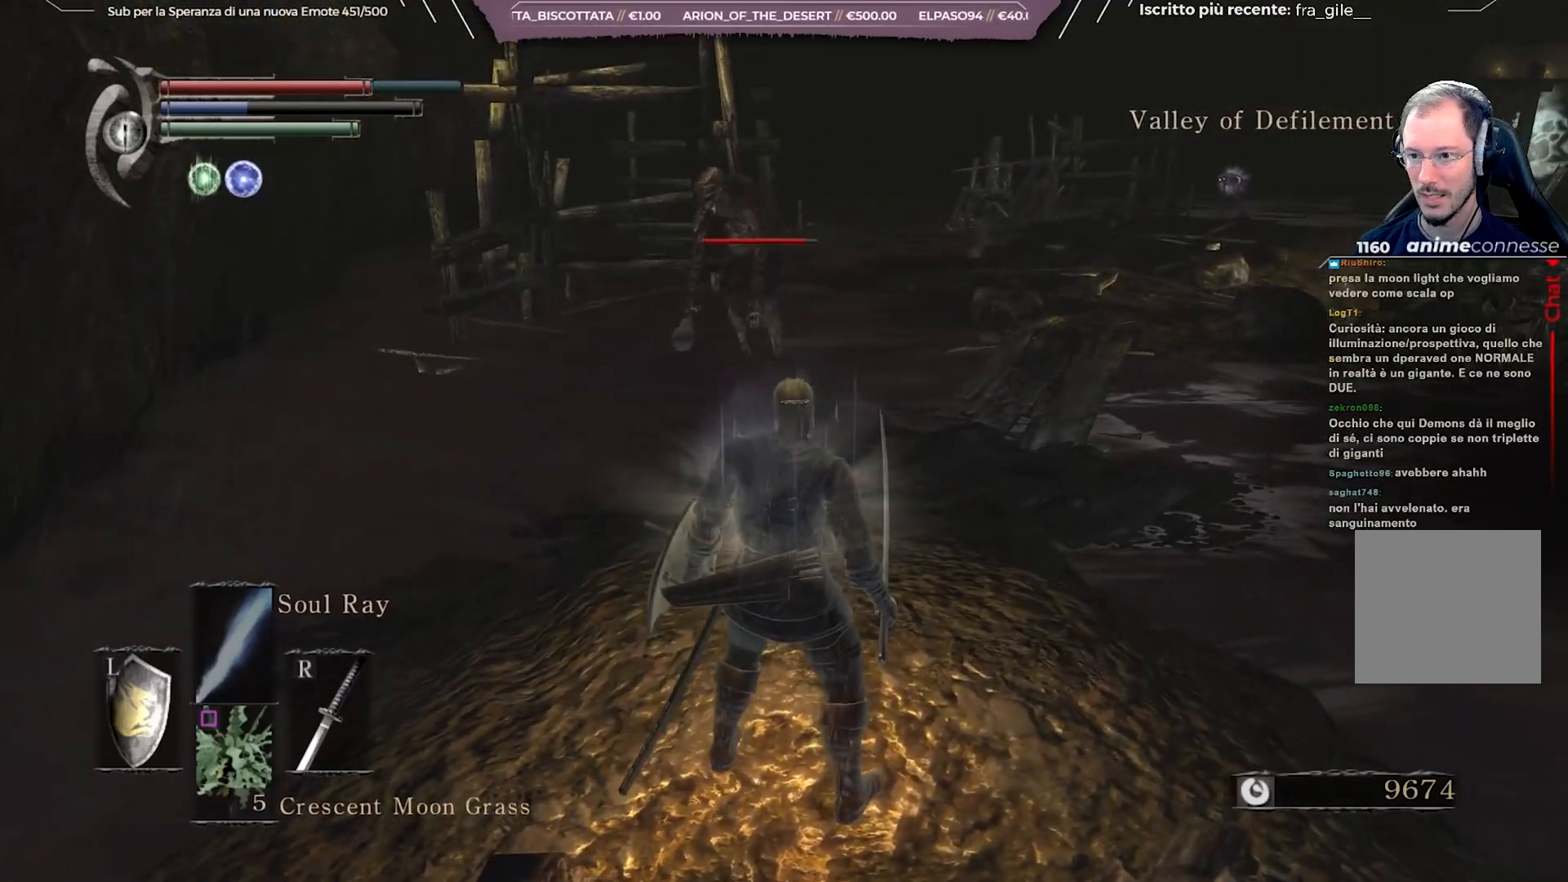
{"buttons": [], "left_stick": "center", "right_stick": "center", "events": []}
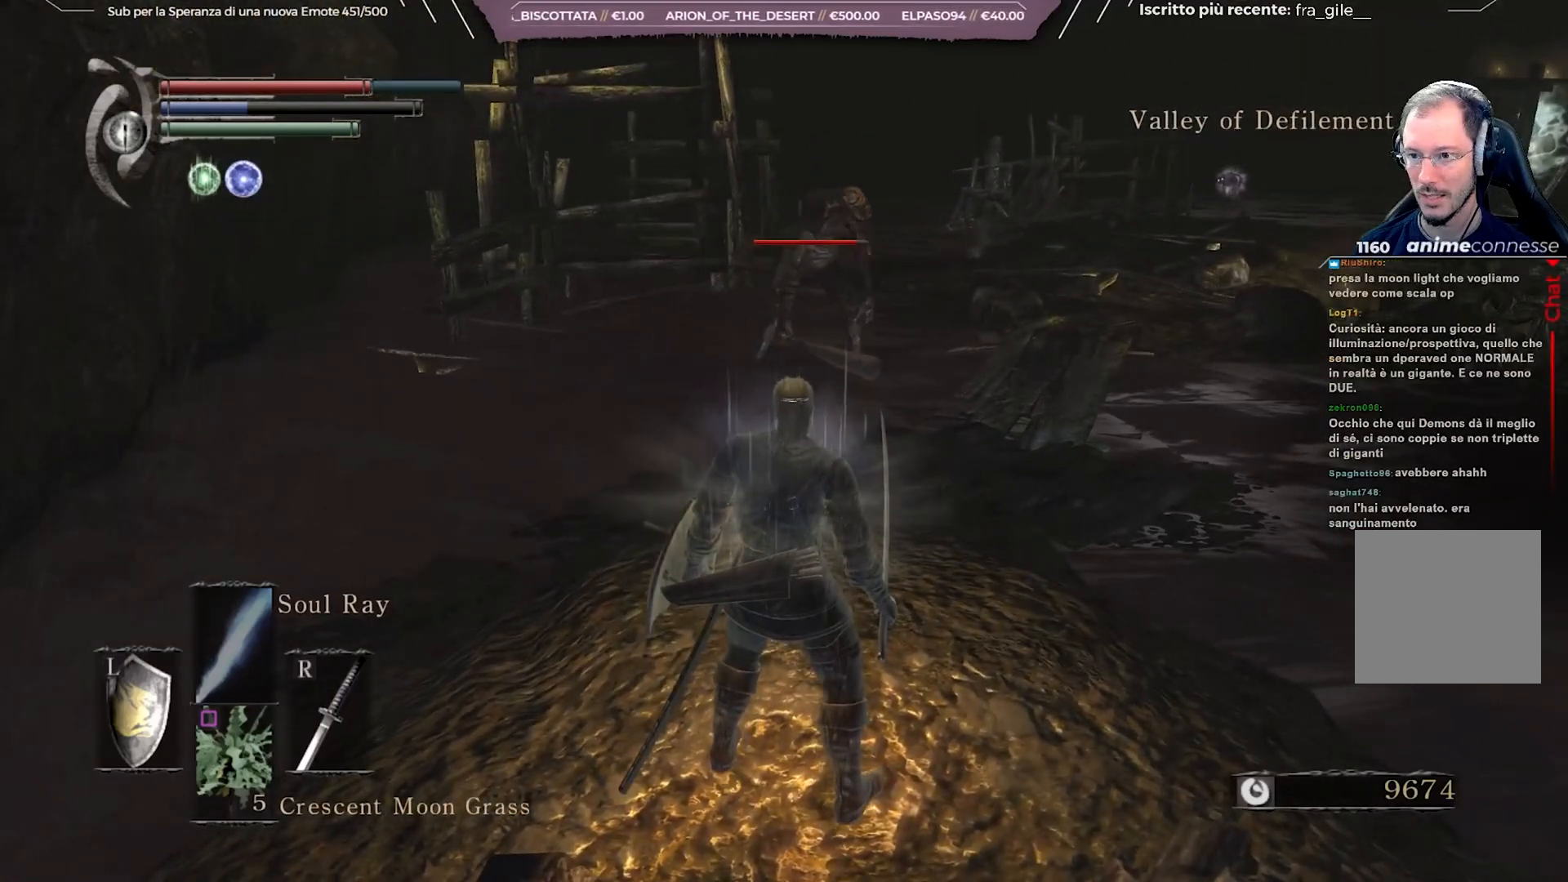
{"buttons": [], "left_stick": "down", "right_stick": "right", "events": [[433, "right_stick", "right"], [450, "left_stick", "down"]]}
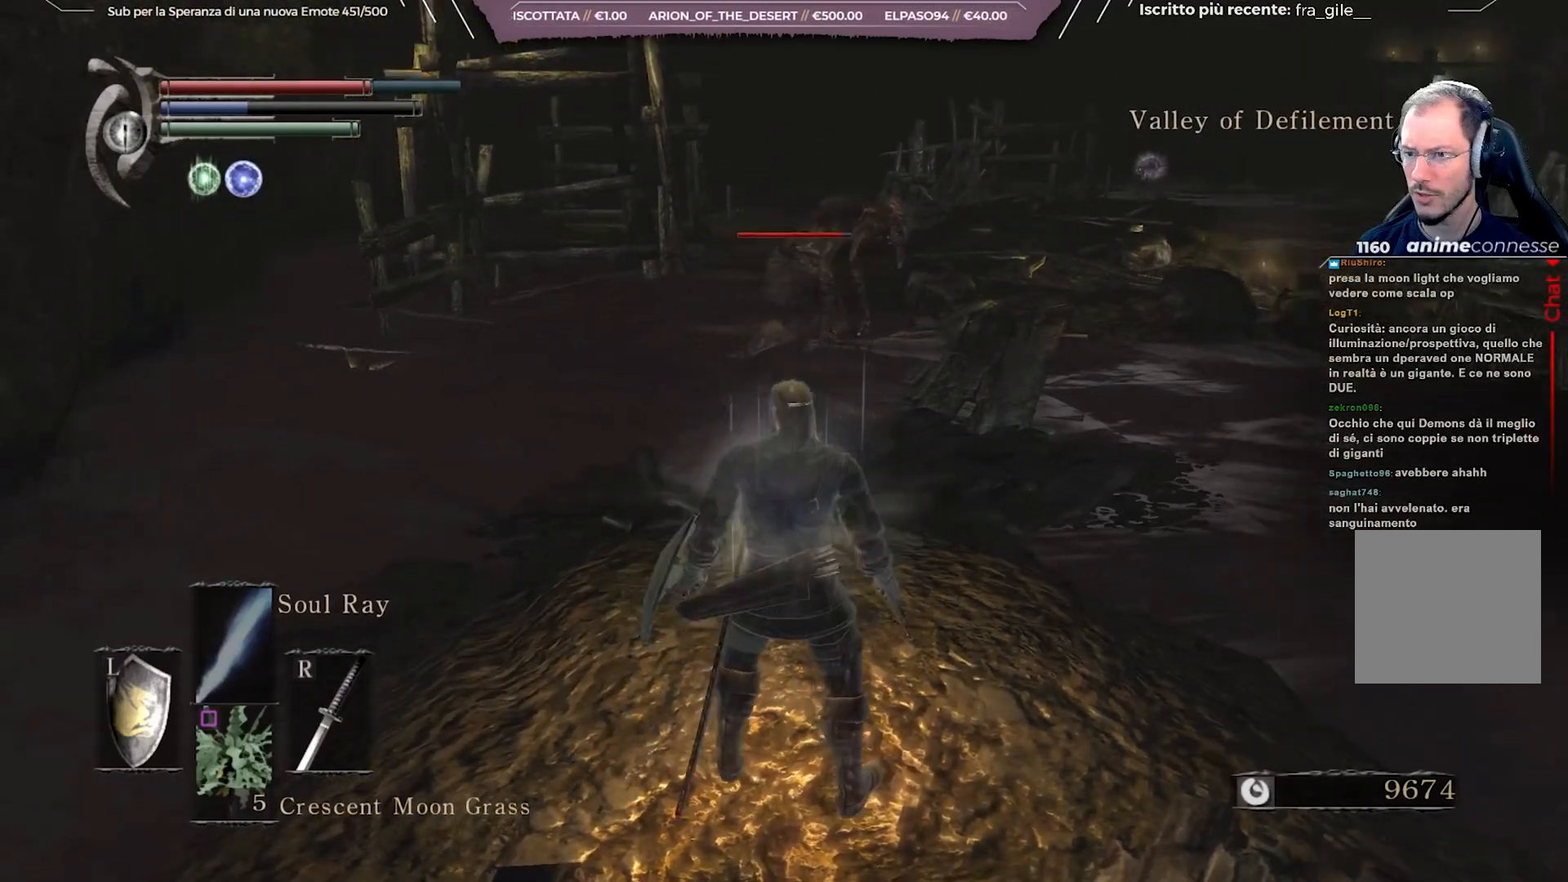
{"buttons": [], "left_stick": "right", "right_stick": "right", "events": [[300, "left_stick", "down-right"], [450, "left_stick", "right"]]}
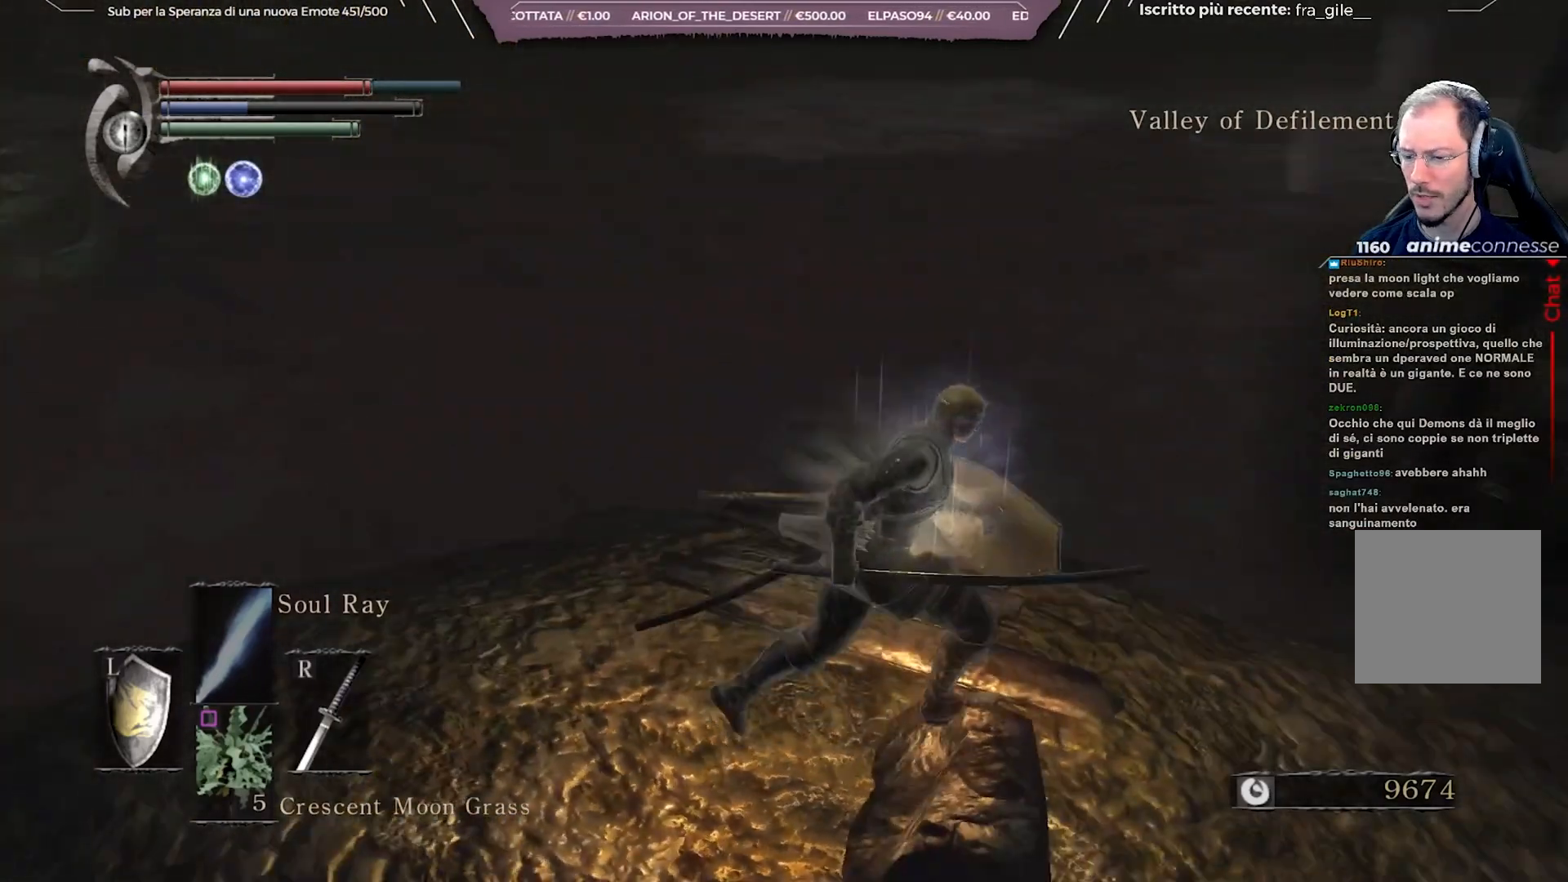
{"buttons": ["B"], "left_stick": "up-right", "right_stick": "center", "events": [[33, "left_stick", "up-right"], [167, "right_stick", "center"], [233, "B", "down"]]}
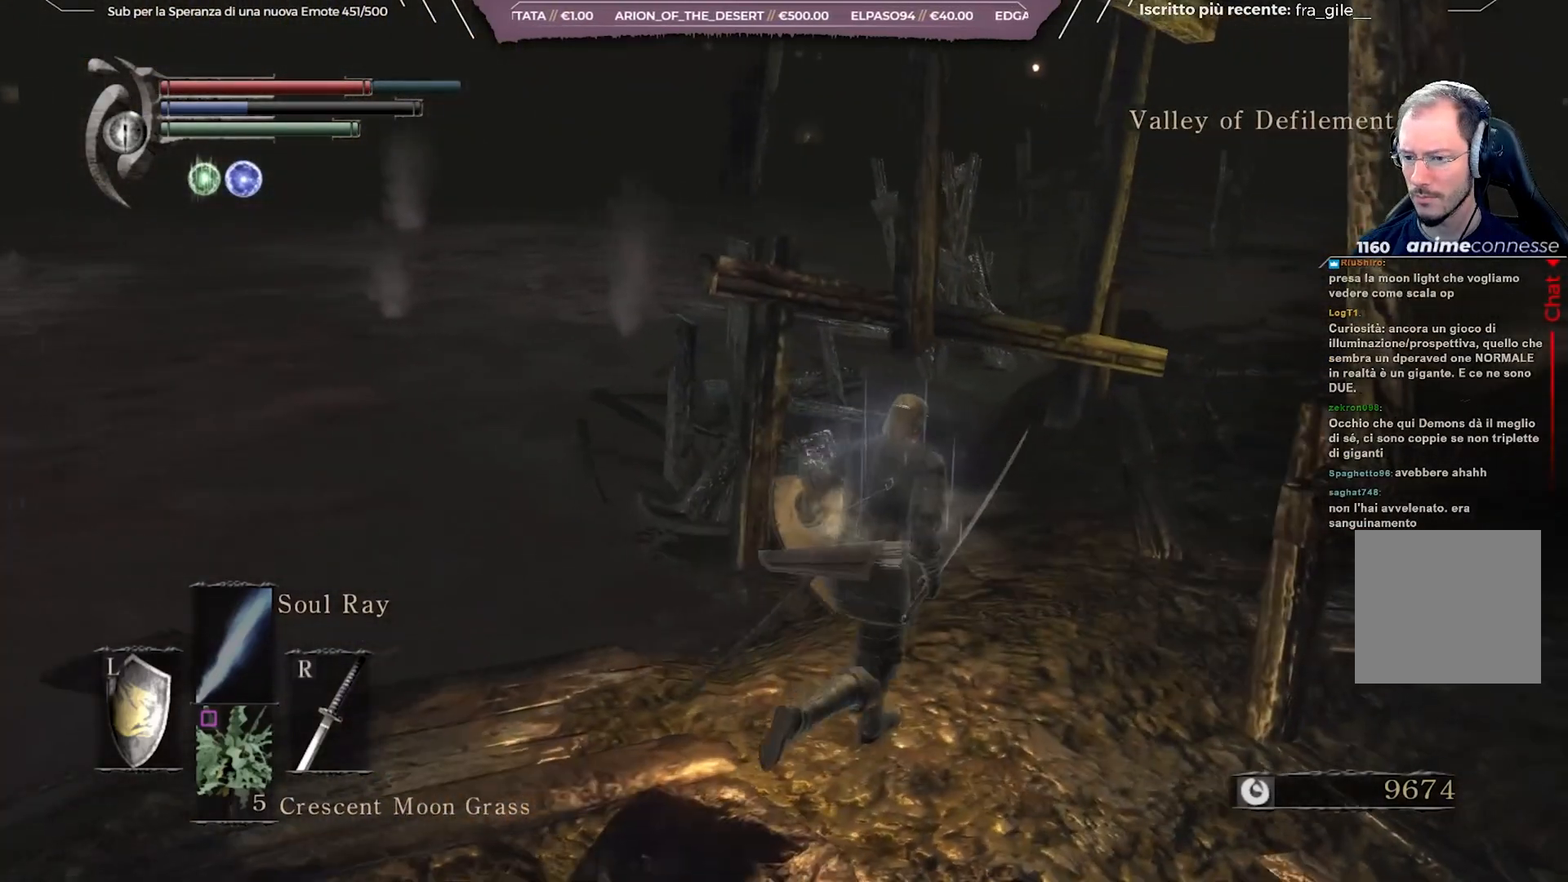
{"buttons": ["B"], "left_stick": "up-right", "right_stick": "center", "events": [[267, "right_stick", "down-right"], [467, "right_stick", "center"]]}
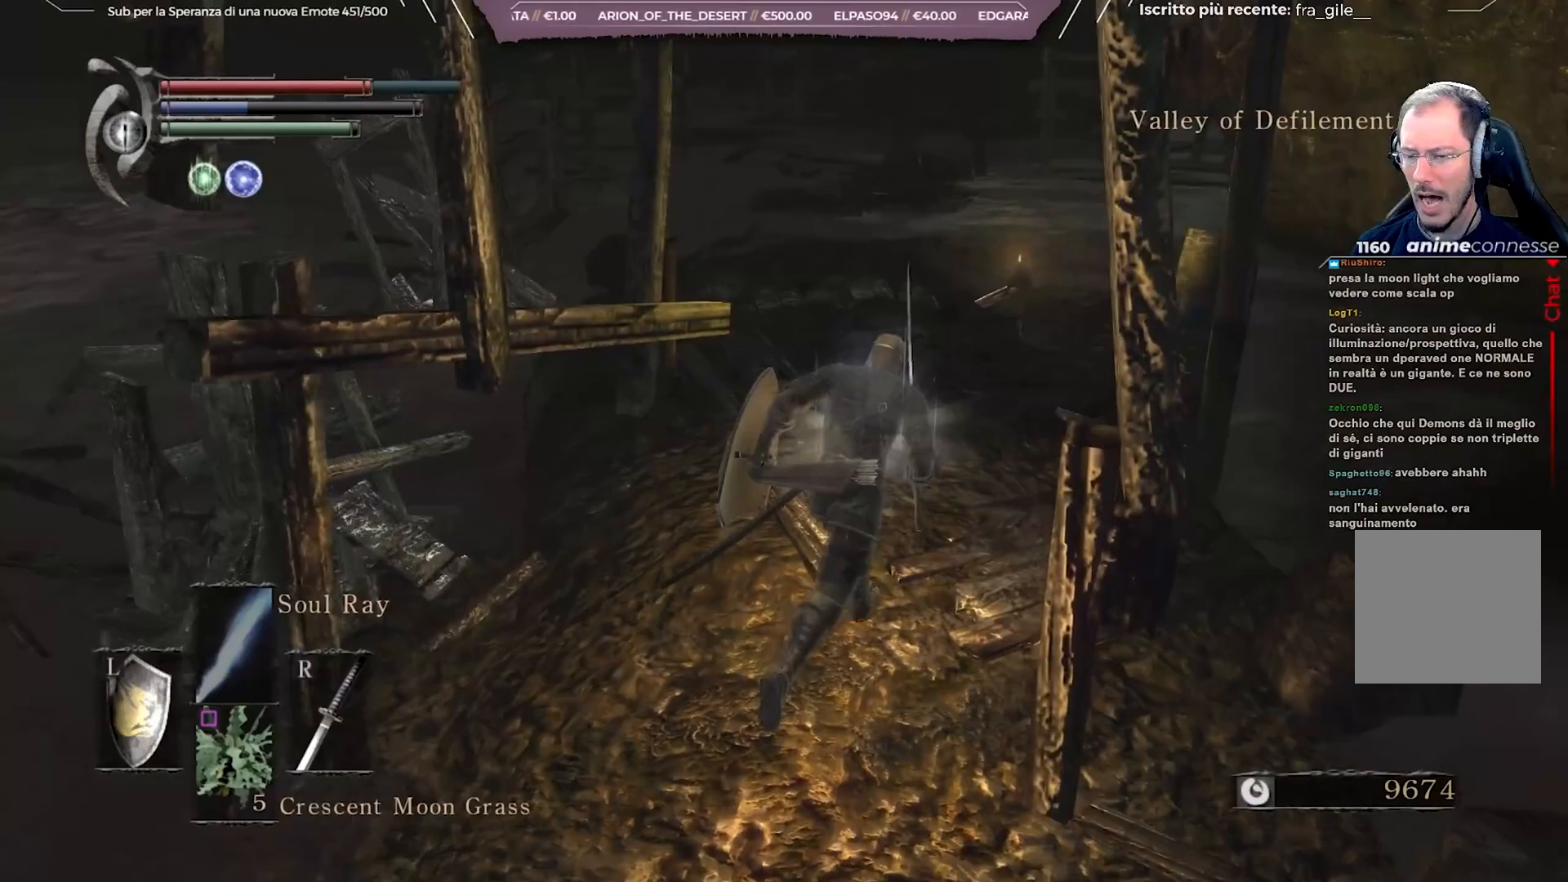
{"buttons": ["B"], "left_stick": "up", "right_stick": "center", "events": [[33, "left_stick", "up"]]}
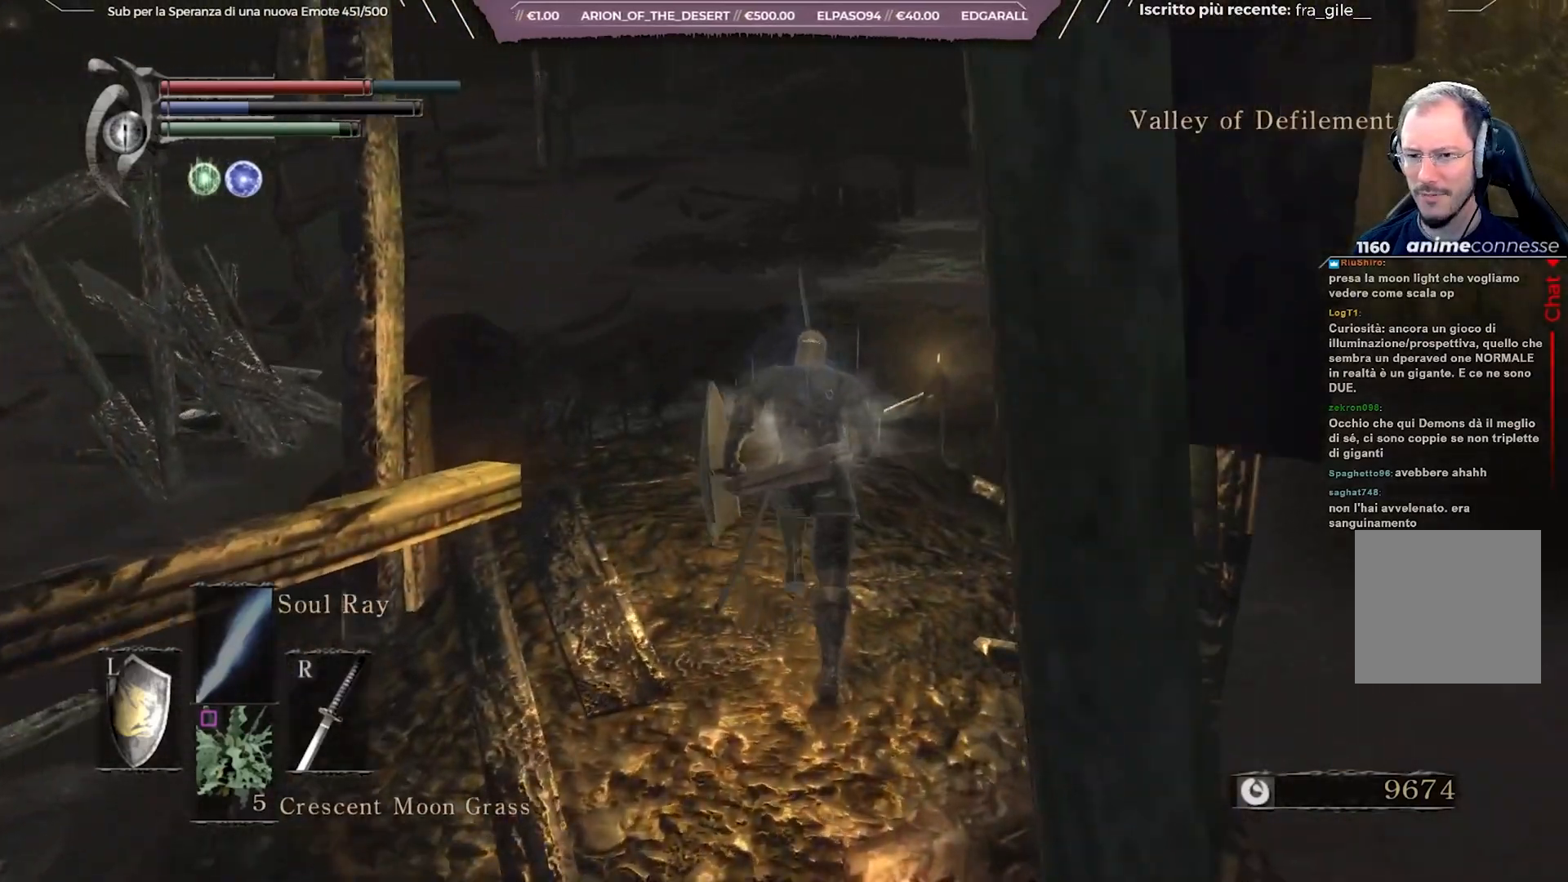
{"buttons": ["B"], "left_stick": "up", "right_stick": "center", "events": []}
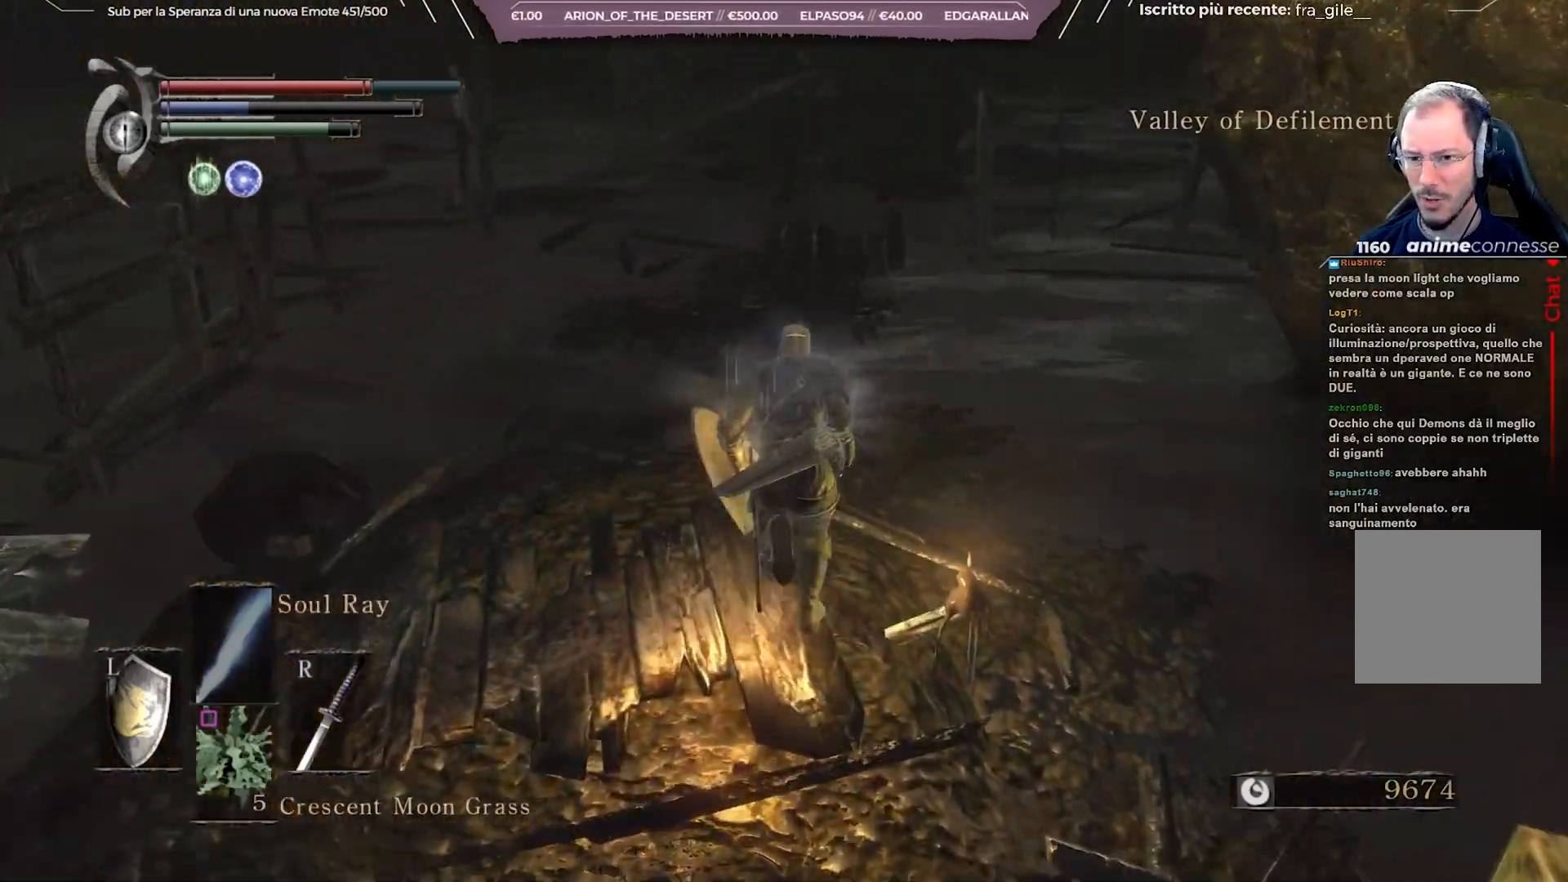
{"buttons": ["B"], "left_stick": "up", "right_stick": "up", "events": [[417, "right_stick", "up"]]}
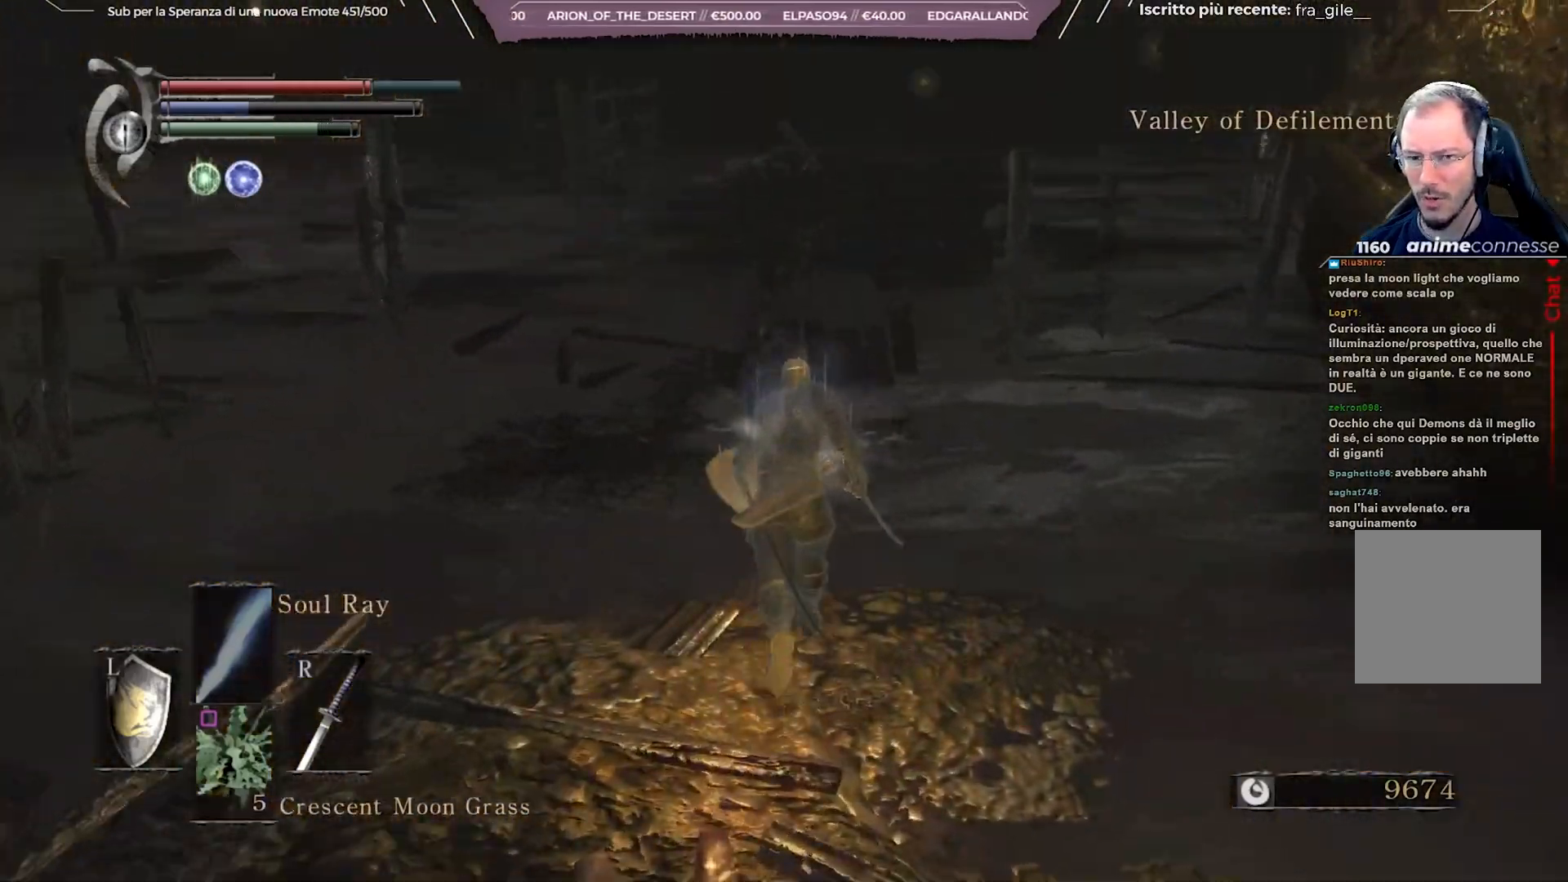
{"buttons": ["B"], "left_stick": "up", "right_stick": "center", "events": [[67, "right_stick", "center"]]}
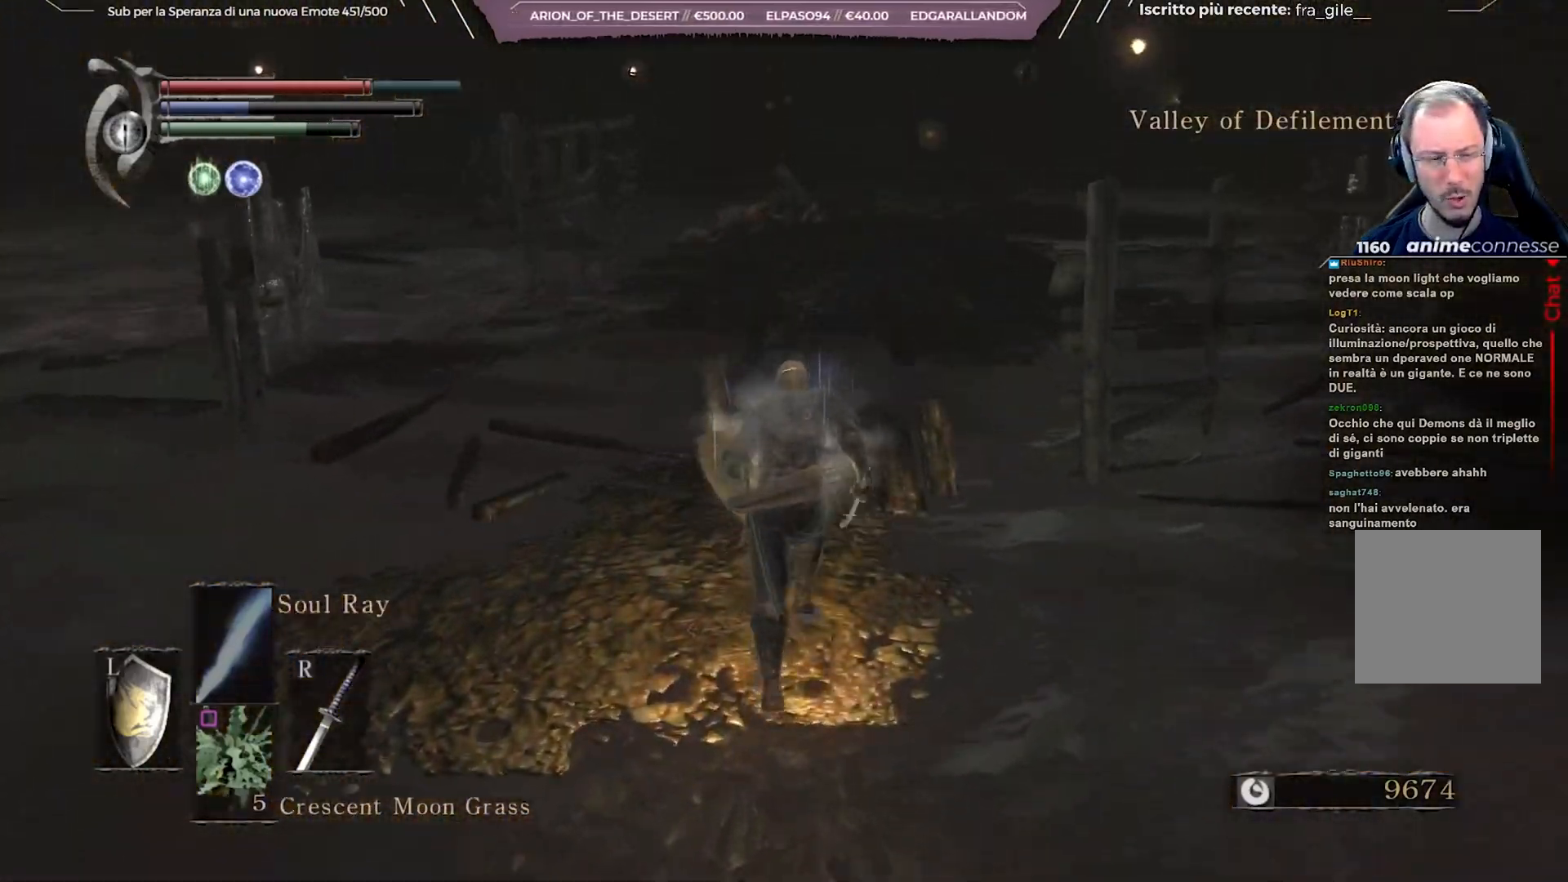
{"buttons": ["B"], "left_stick": "up", "right_stick": "center", "events": []}
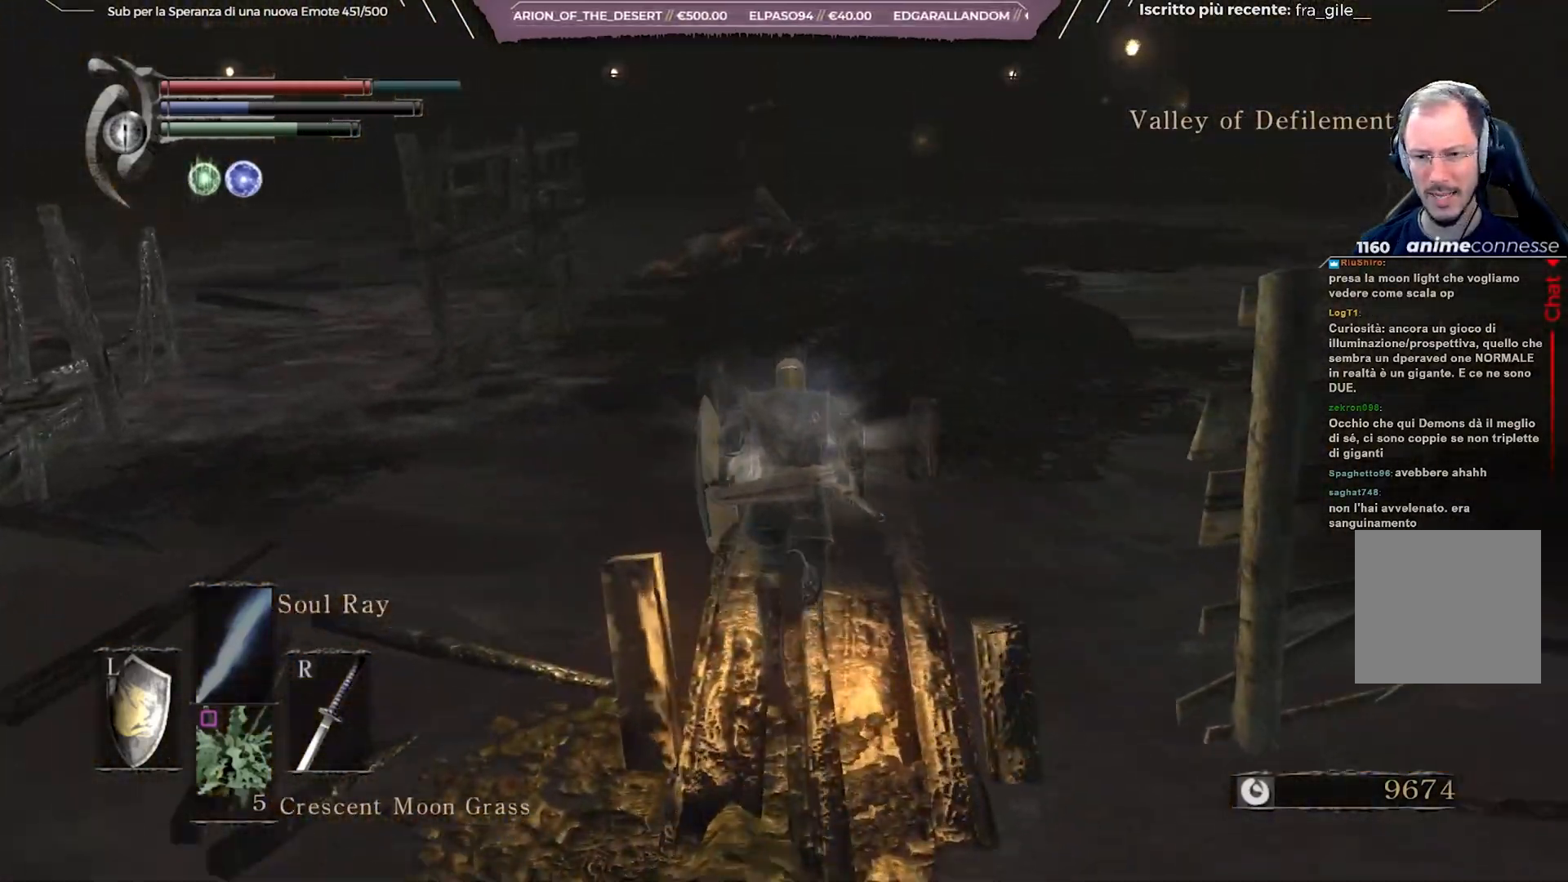
{"buttons": ["B"], "left_stick": "up-right", "right_stick": "left", "events": [[317, "right_stick", "left"], [483, "left_stick", "up-right"]]}
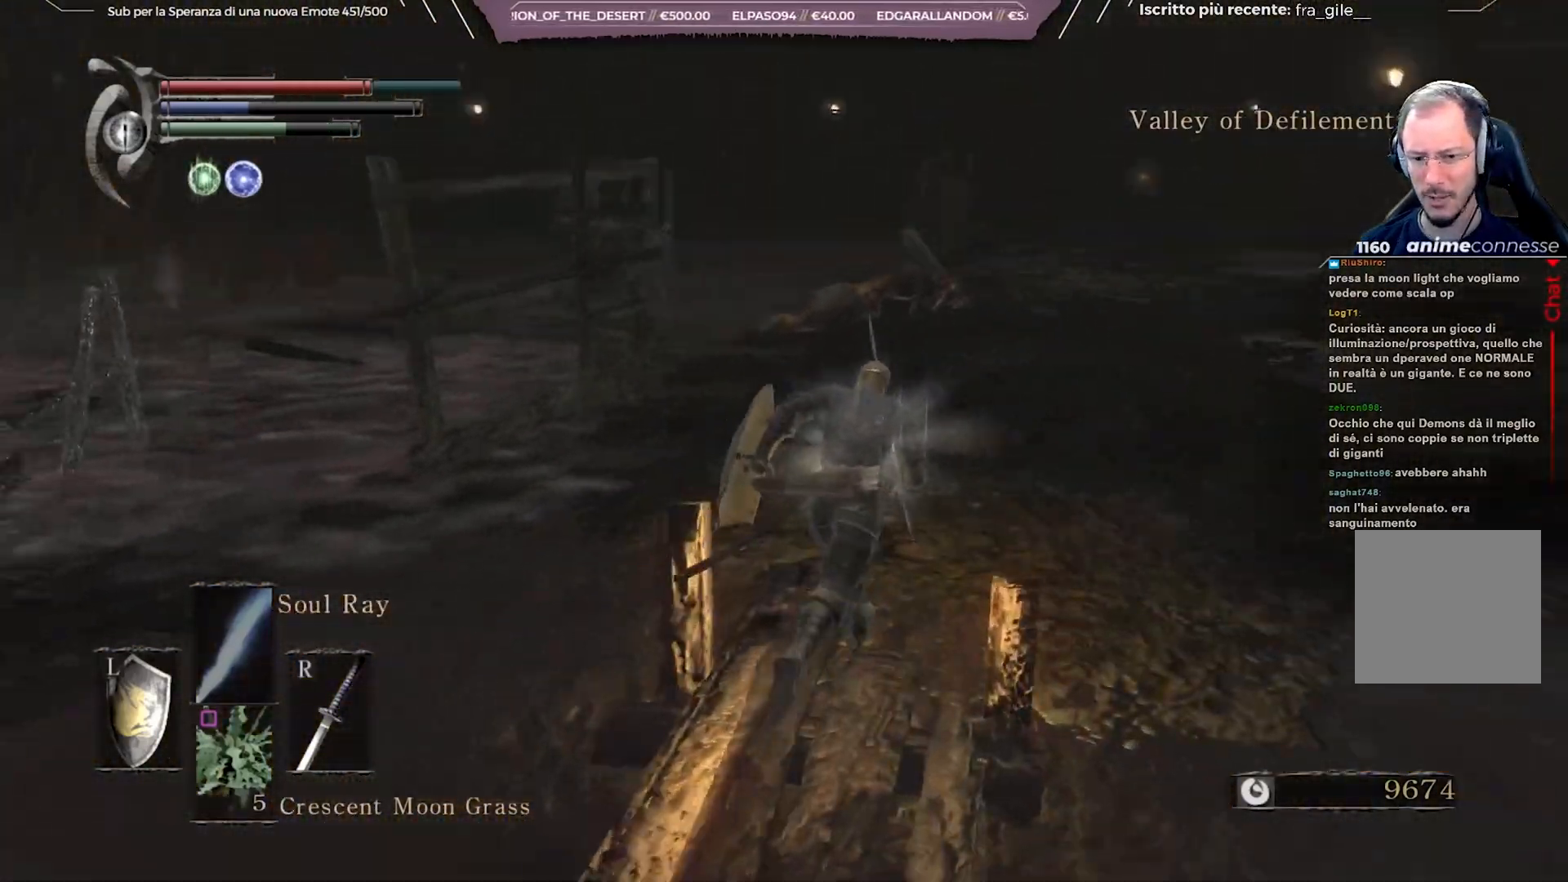
{"buttons": ["B"], "left_stick": "right", "right_stick": "left", "events": [[300, "left_stick", "right"]]}
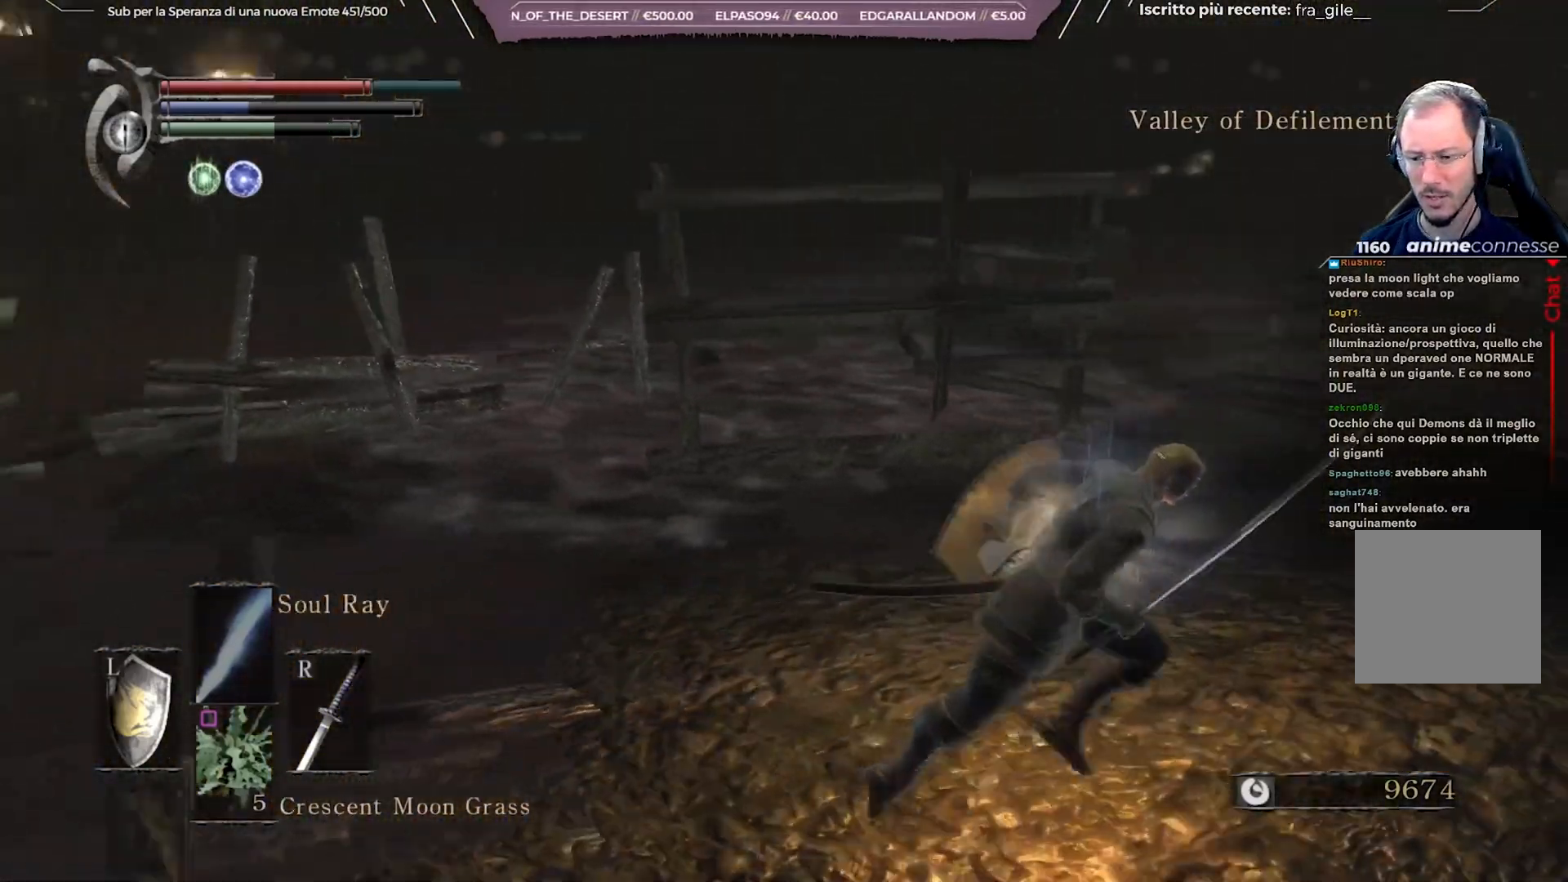
{"buttons": [], "left_stick": "down", "right_stick": "center", "events": [[217, "left_stick", "down-right"], [367, "left_stick", "down"], [483, "B", "up"], [483, "right_stick", "center"]]}
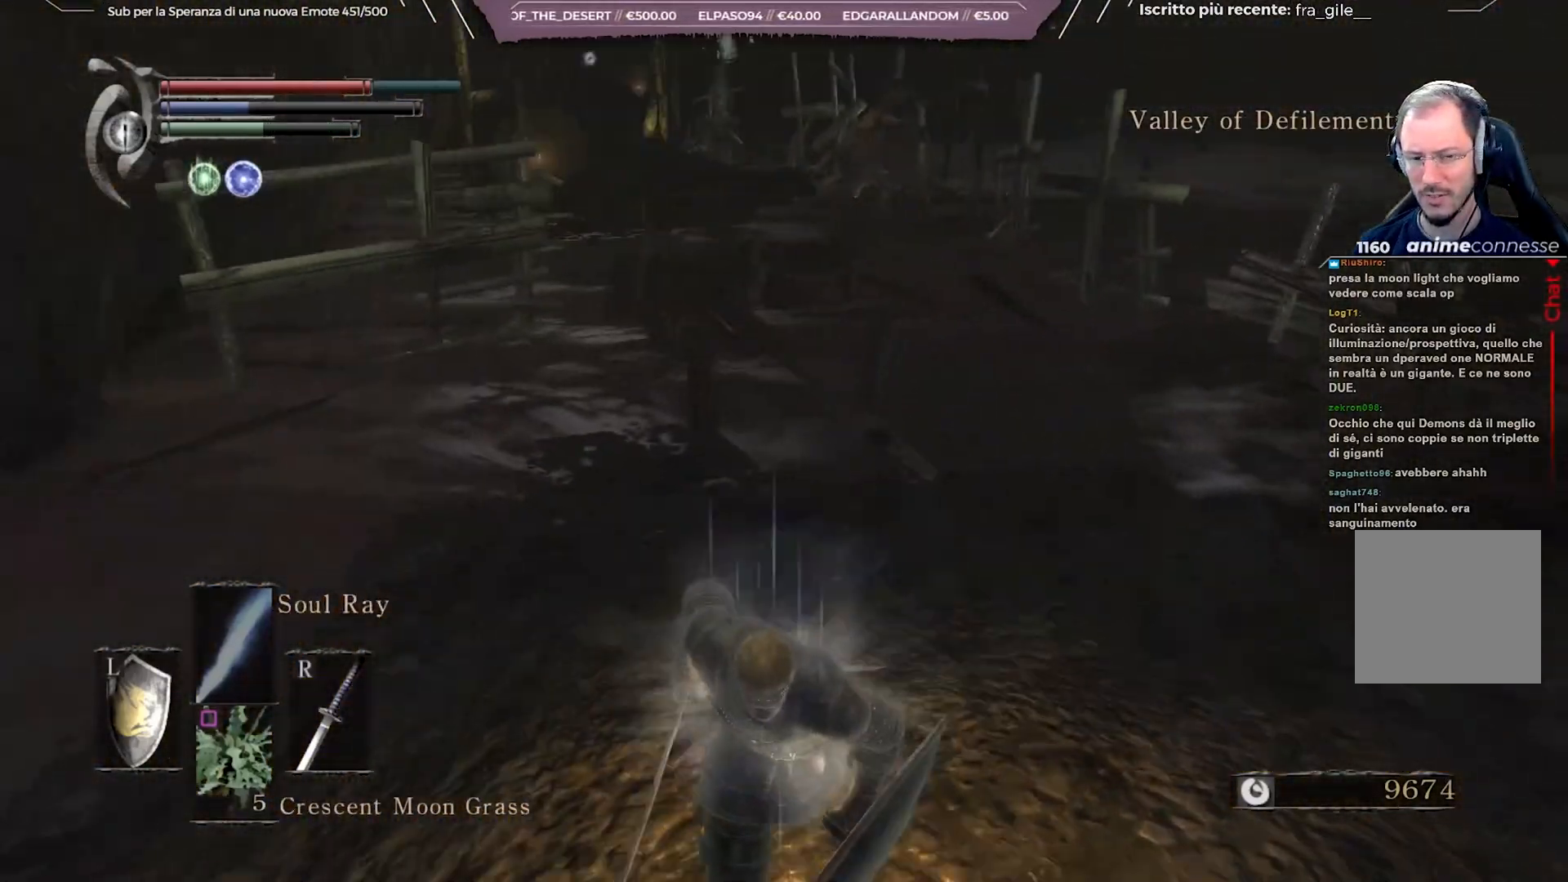
{"buttons": [], "left_stick": "up", "right_stick": "center", "events": [[183, "right_stick", "up-left"], [333, "left_stick", "right"], [350, "right_stick", "center"], [417, "left_stick", "up"]]}
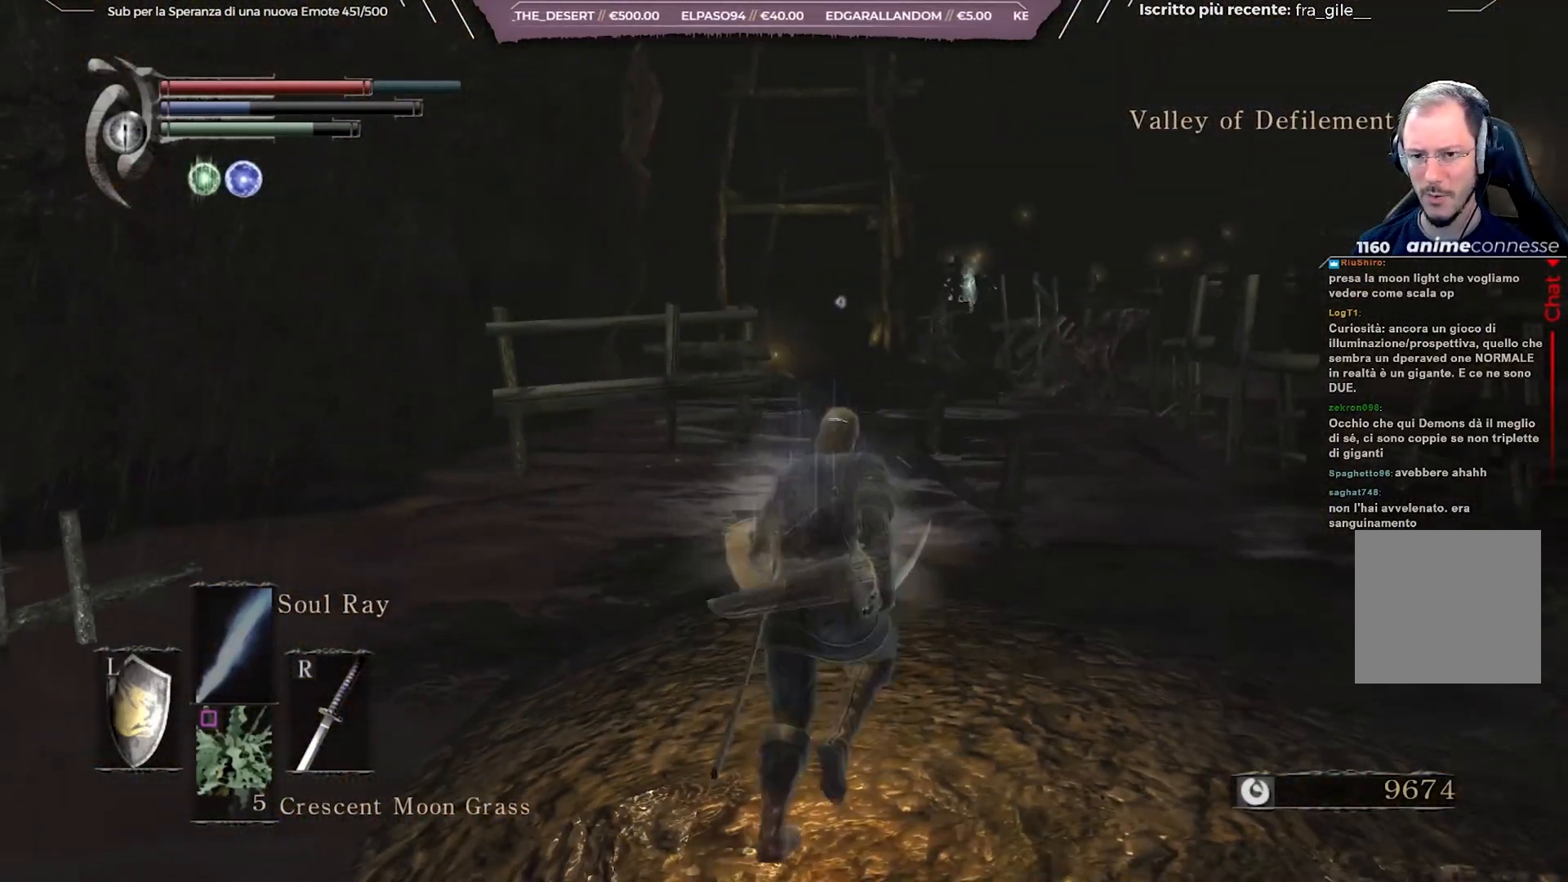
{"buttons": [], "left_stick": "center", "right_stick": "center", "events": [[167, "left_stick", "center"], [317, "R3", "down"], [417, "R3", "up"]]}
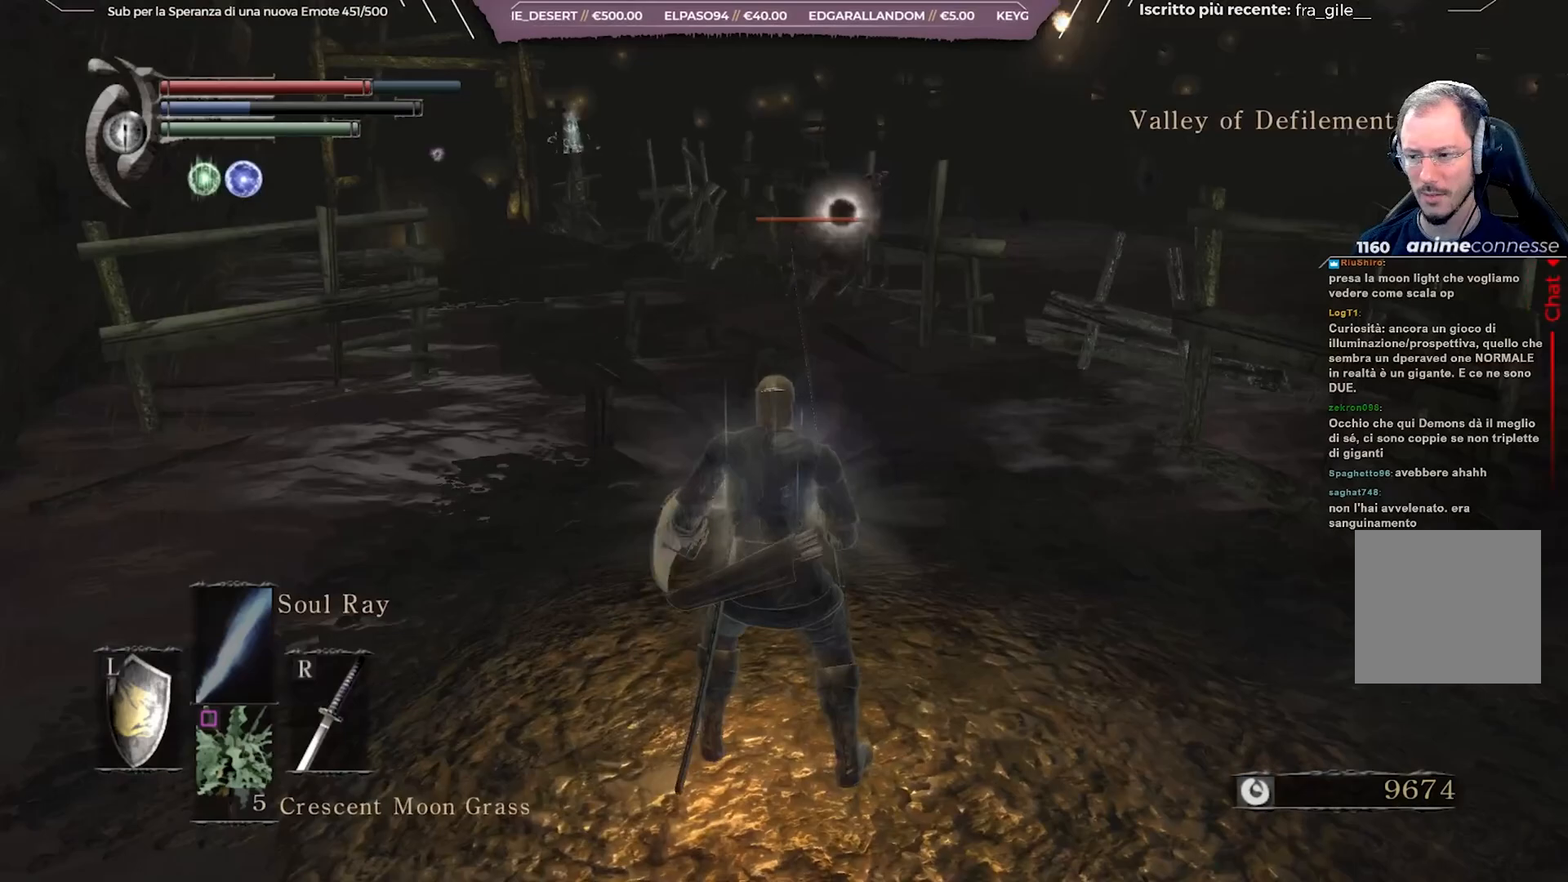
{"buttons": [], "left_stick": "down", "right_stick": "center", "events": [[17, "left_stick", "down"]]}
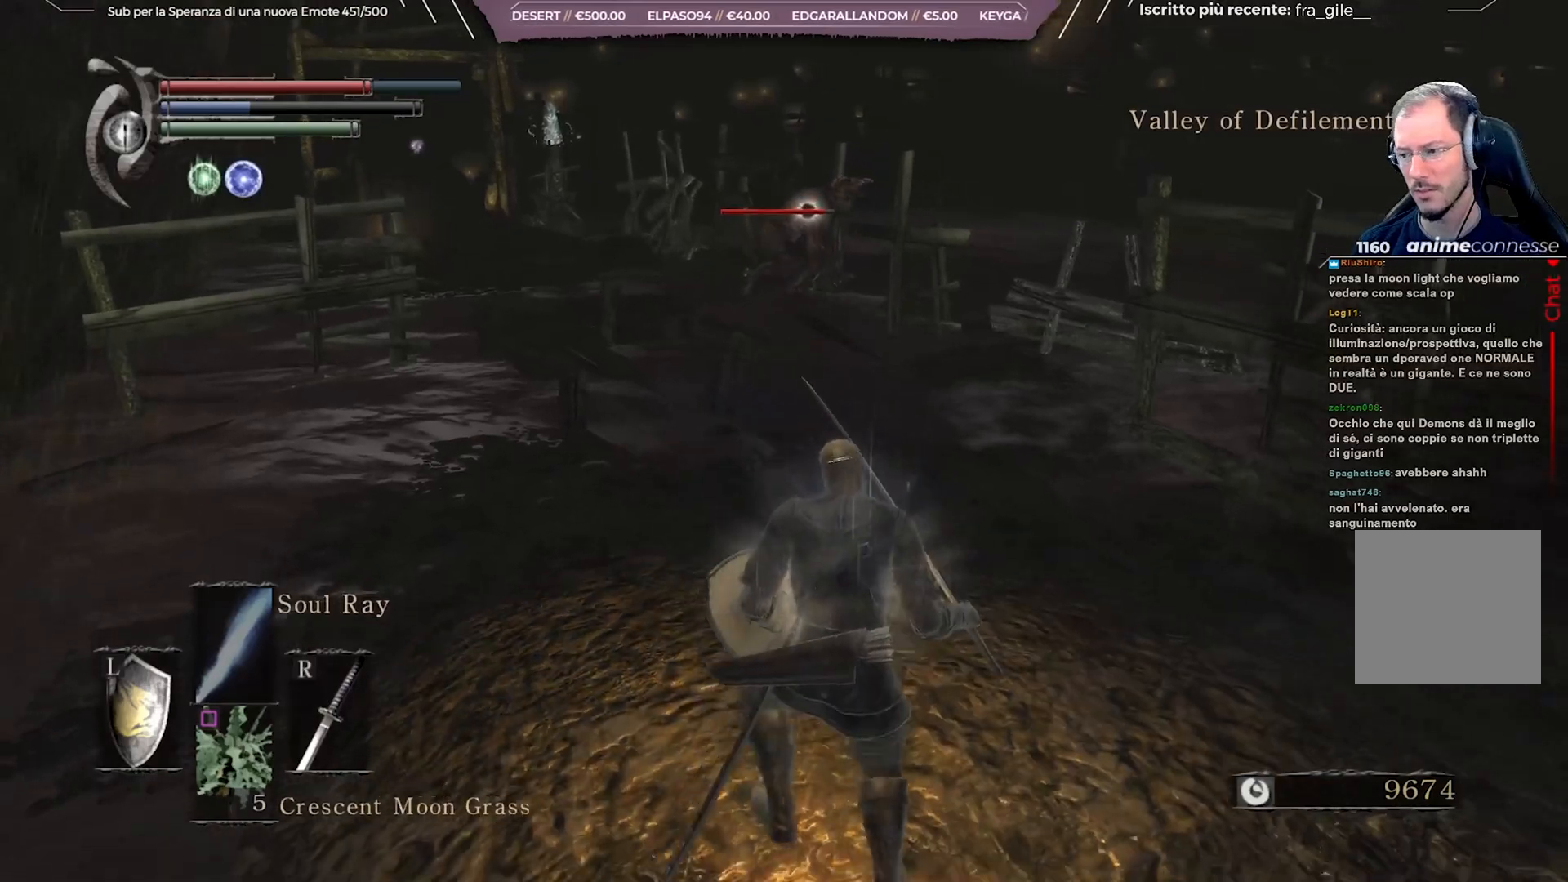
{"buttons": [], "left_stick": "center", "right_stick": "center", "events": [[433, "left_stick", "center"]]}
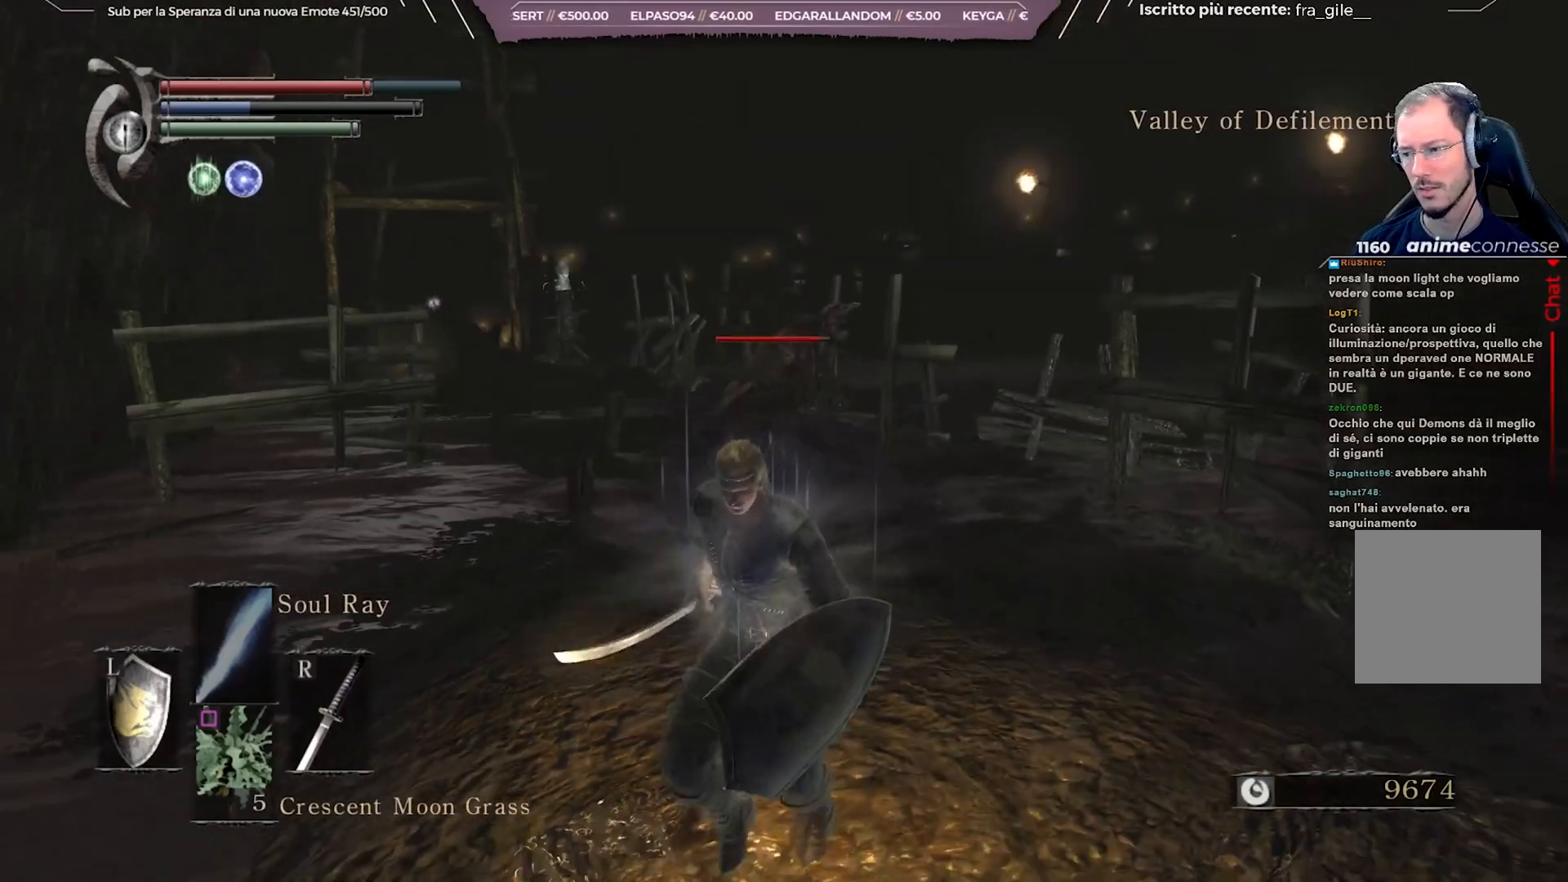
{"buttons": [], "left_stick": "up", "right_stick": "down-right", "events": [[267, "left_stick", "right"], [400, "left_stick", "up-right"], [400, "right_stick", "down-right"], [500, "left_stick", "up"]]}
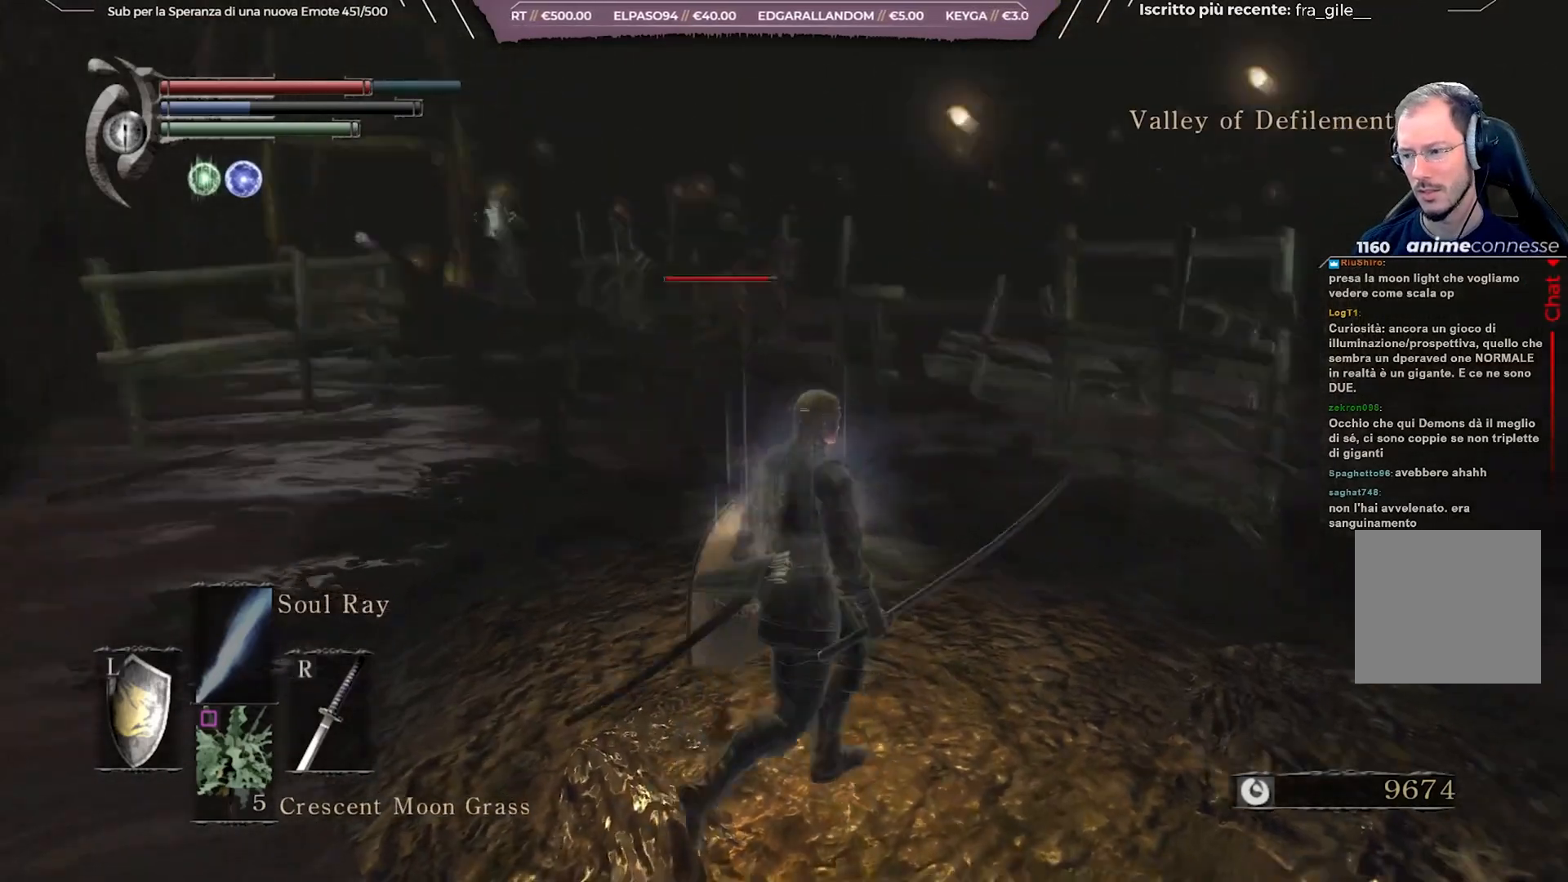
{"buttons": [], "left_stick": "up", "right_stick": "center", "events": [[100, "right_stick", "center"], [117, "left_stick", "center"], [417, "left_stick", "up"]]}
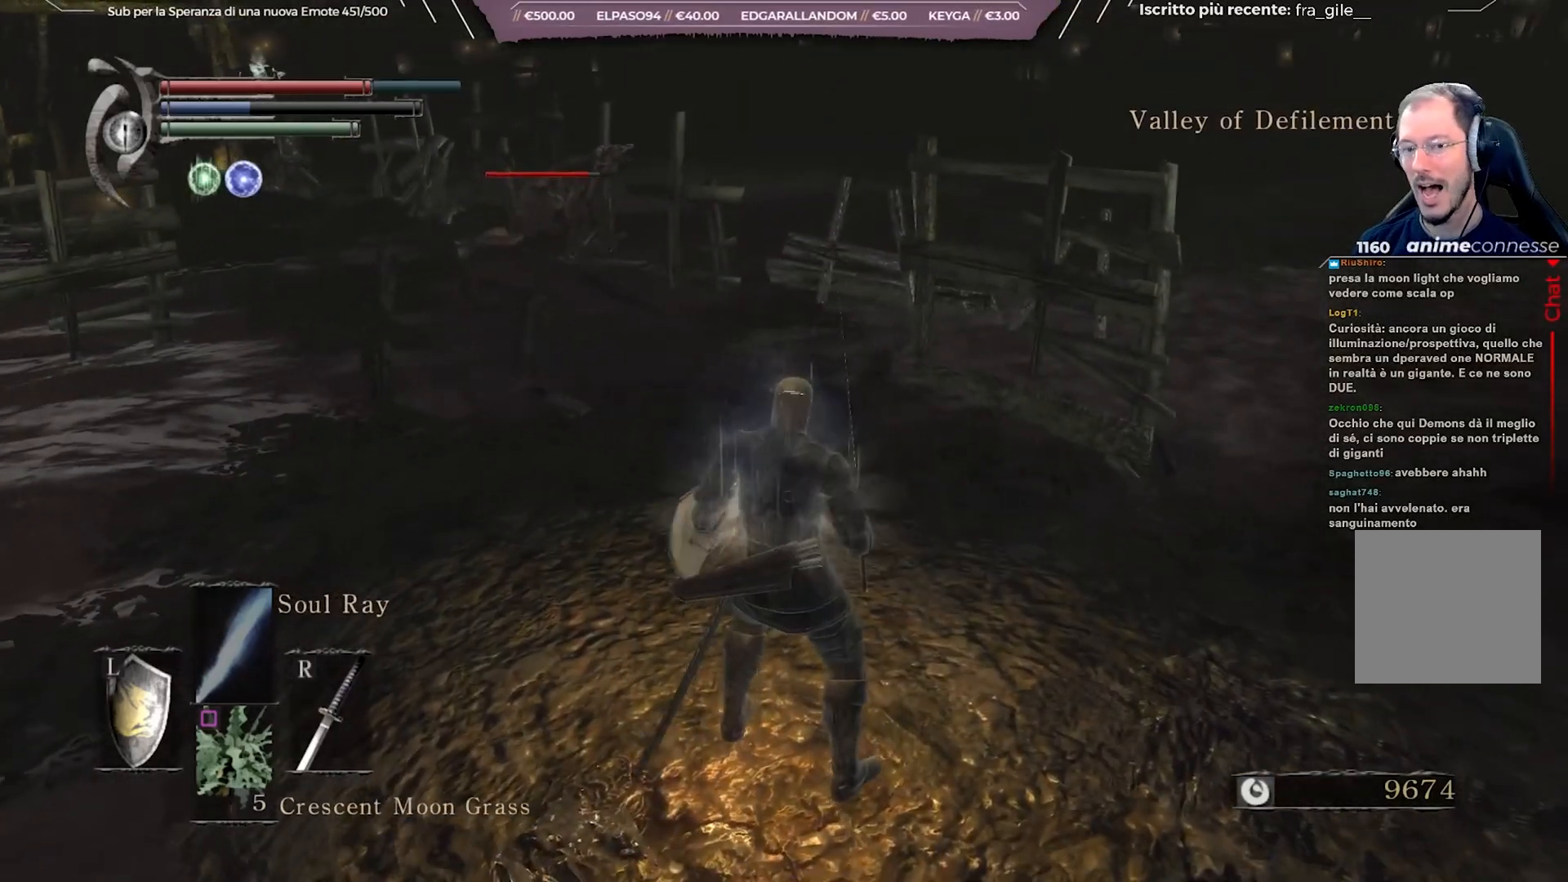
{"buttons": [], "left_stick": "up", "right_stick": "center", "events": [[67, "R3", "down"], [117, "left_stick", "center"], [183, "R3", "up"], [433, "left_stick", "up"]]}
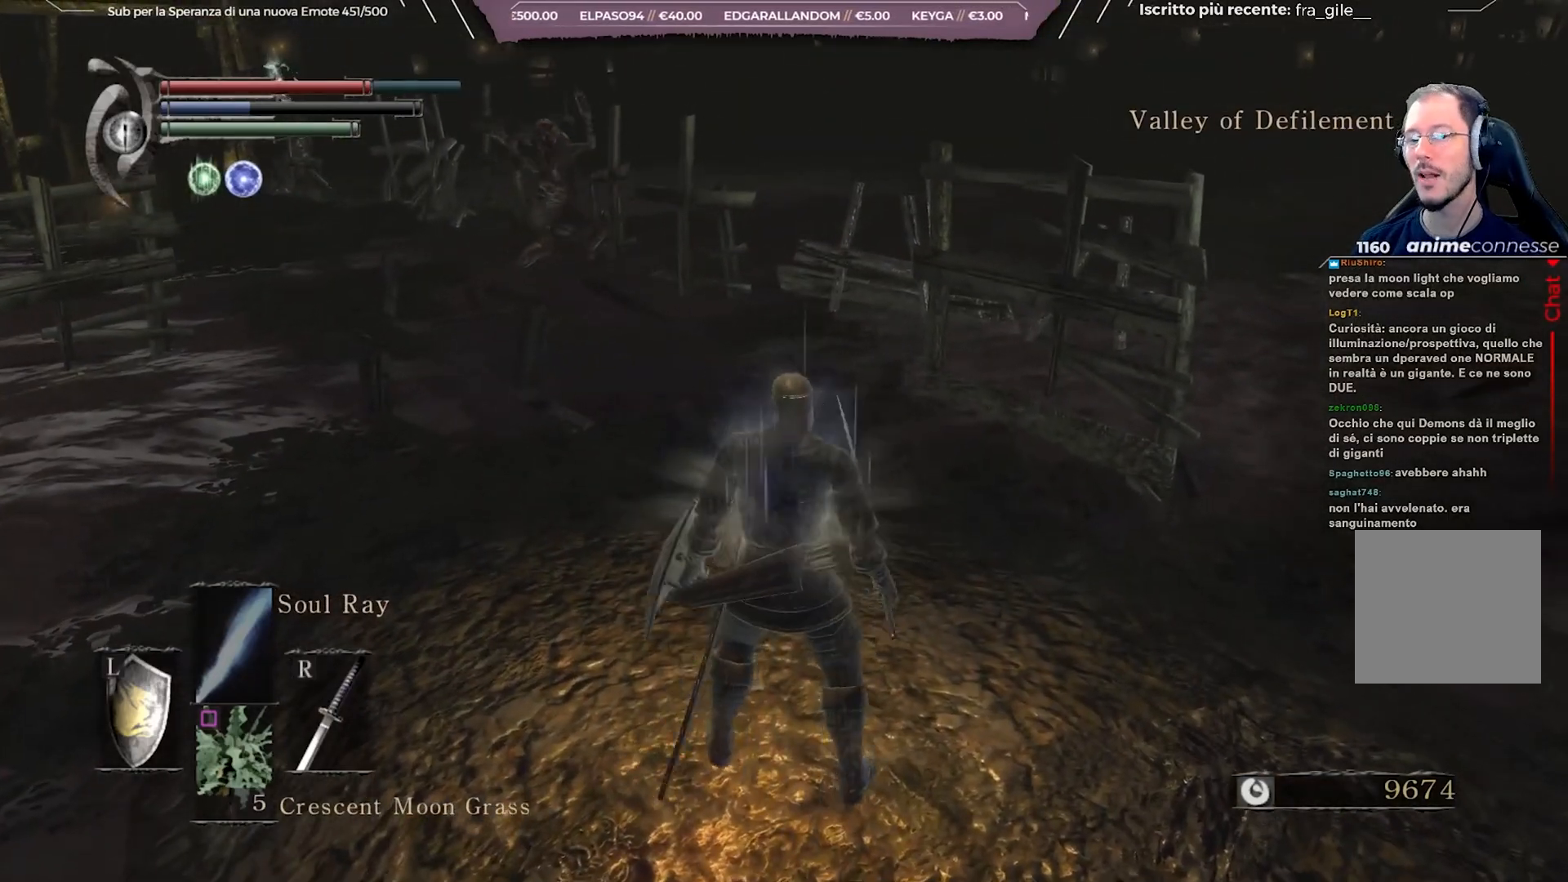
{"buttons": [], "left_stick": "center", "right_stick": "center", "events": [[350, "R3", "down"], [450, "R3", "up"], [467, "left_stick", "center"]]}
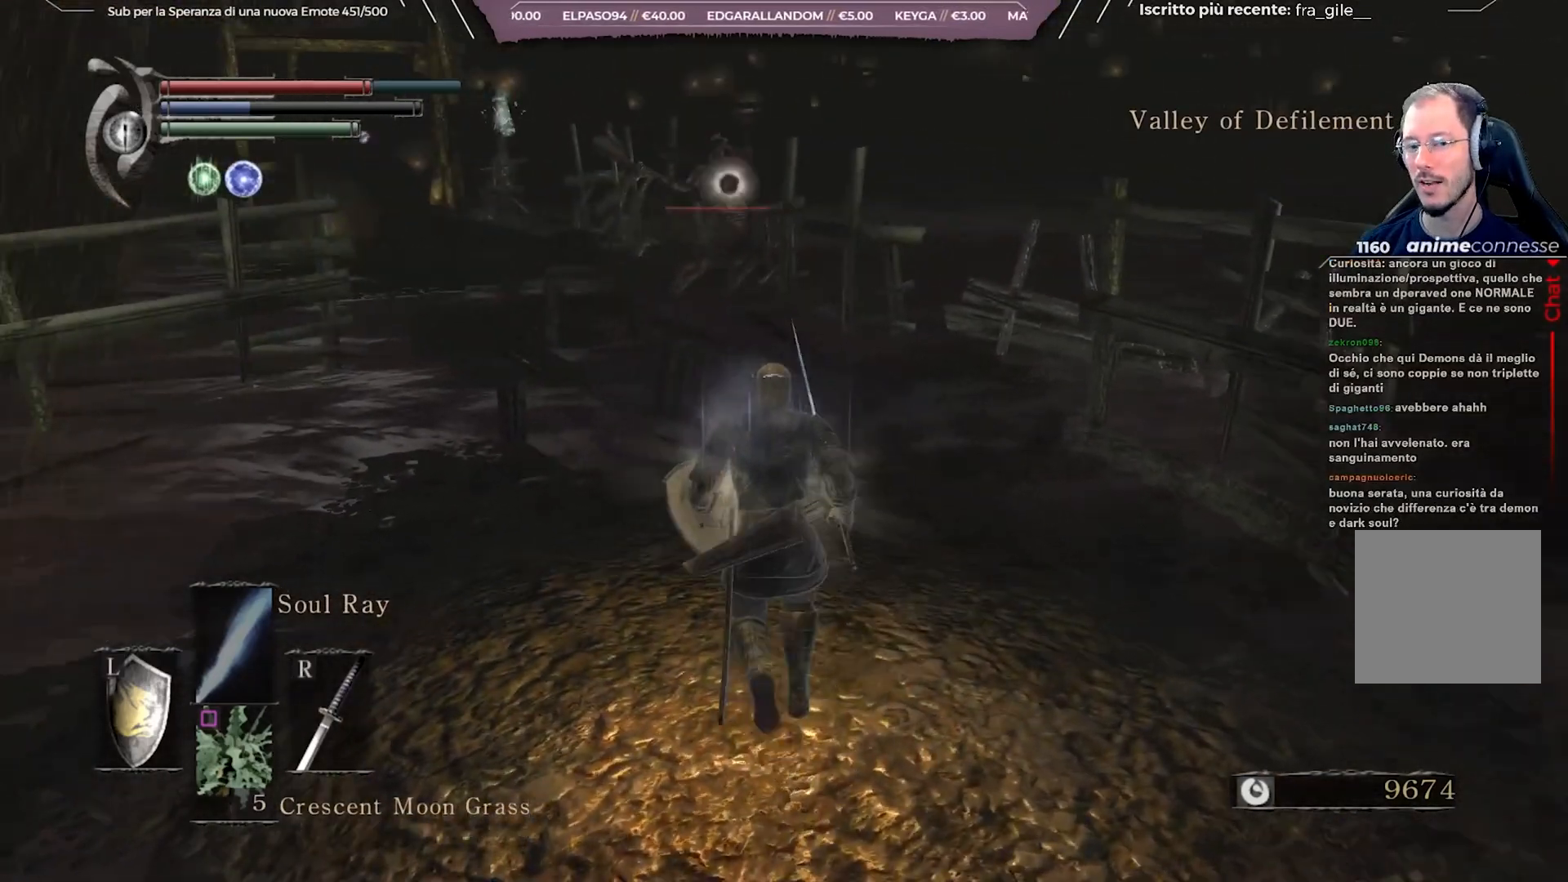
{"buttons": [], "left_stick": "center", "right_stick": "center", "events": []}
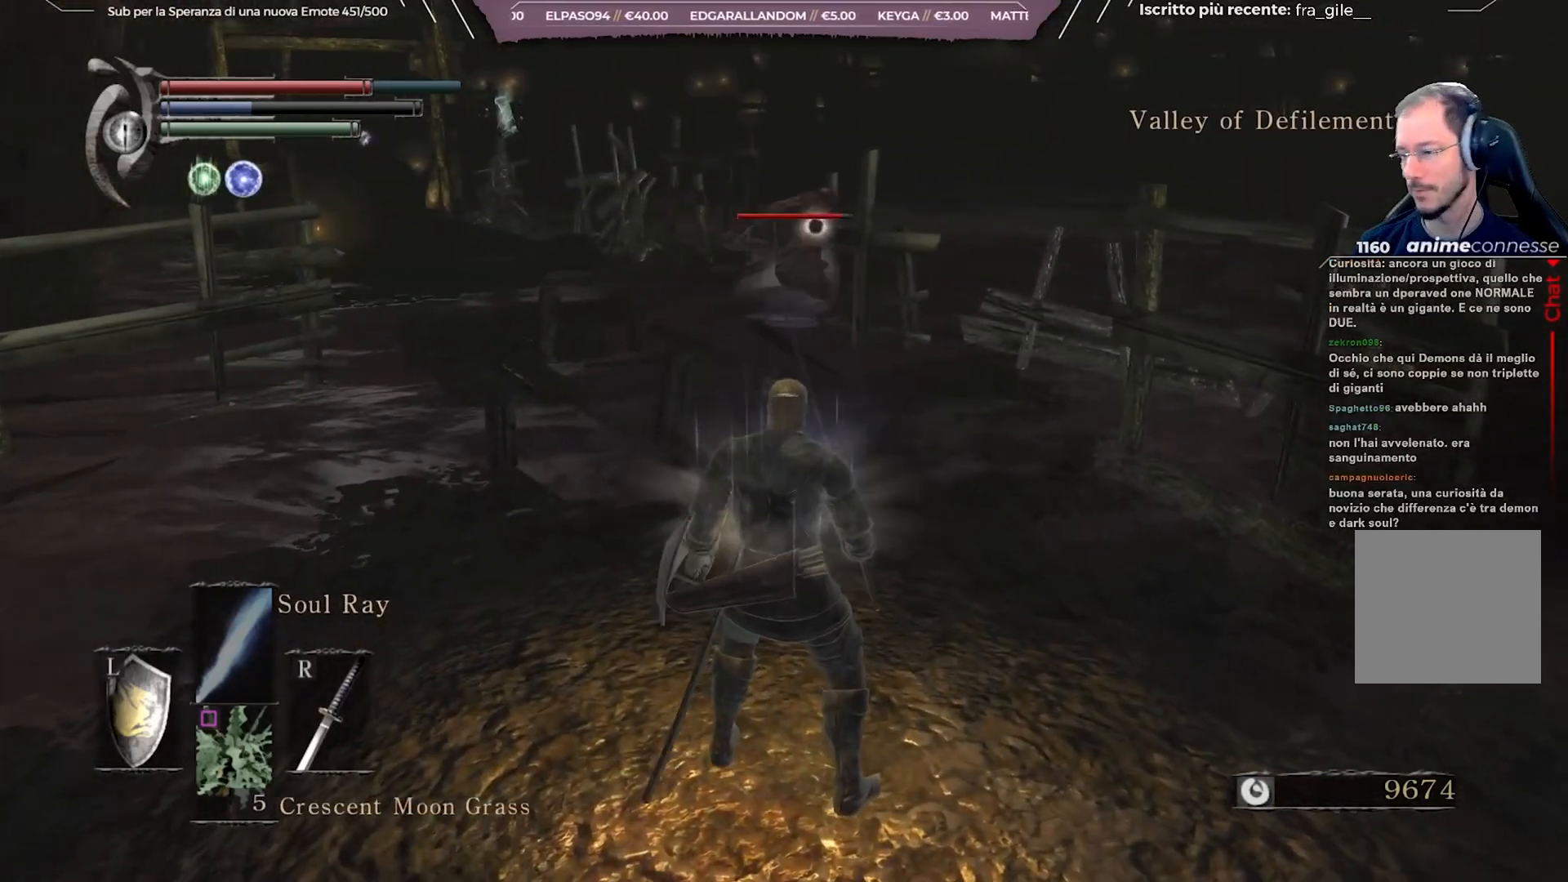
{"buttons": [], "left_stick": "center", "right_stick": "center", "events": []}
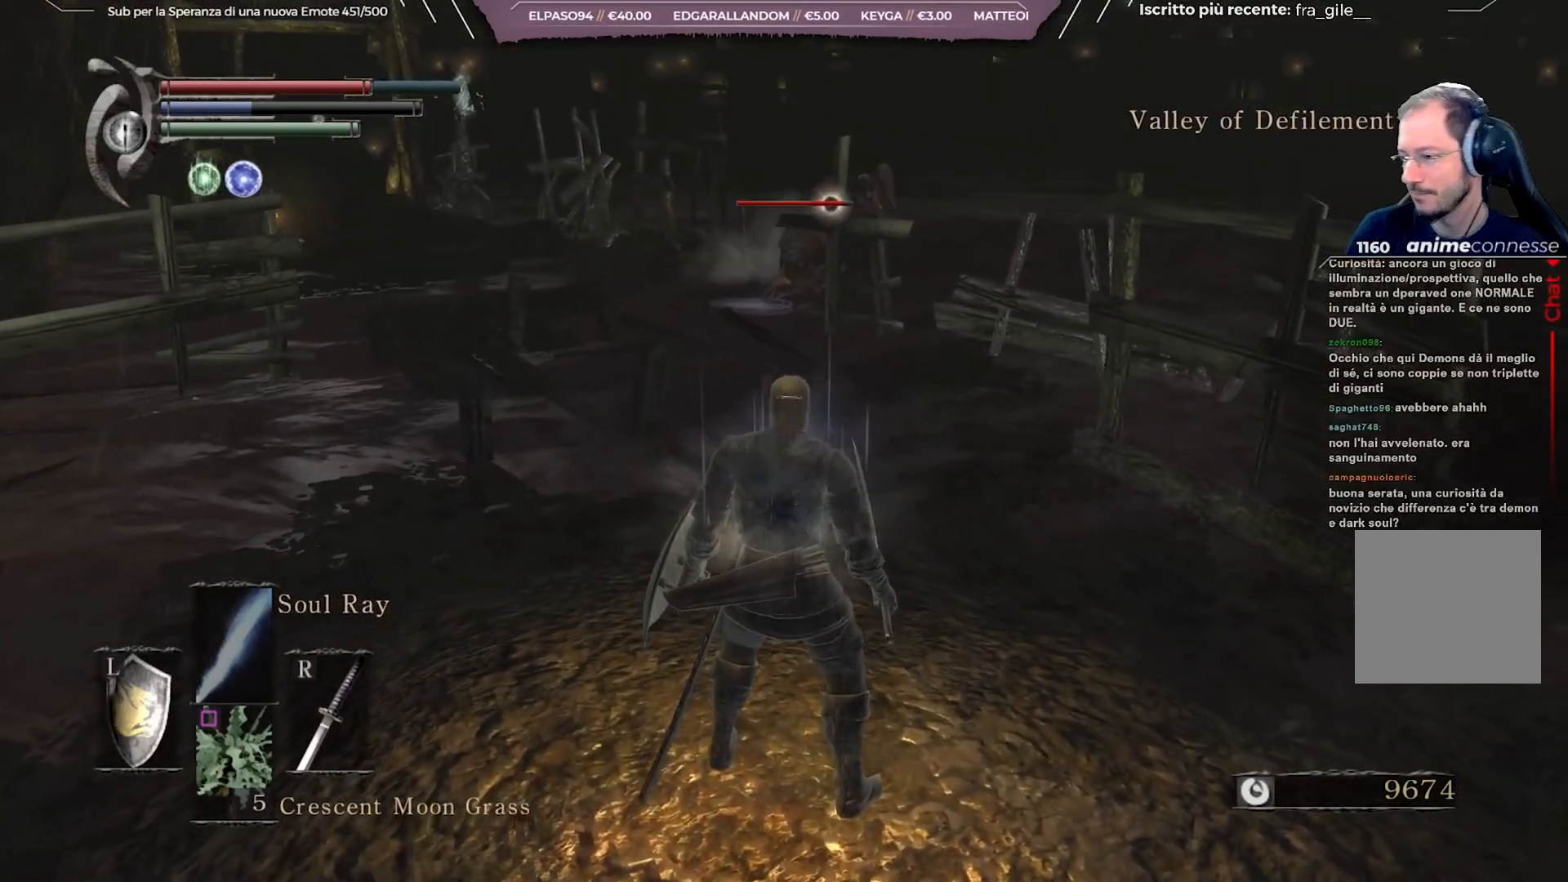
{"buttons": [], "left_stick": "center", "right_stick": "center", "events": []}
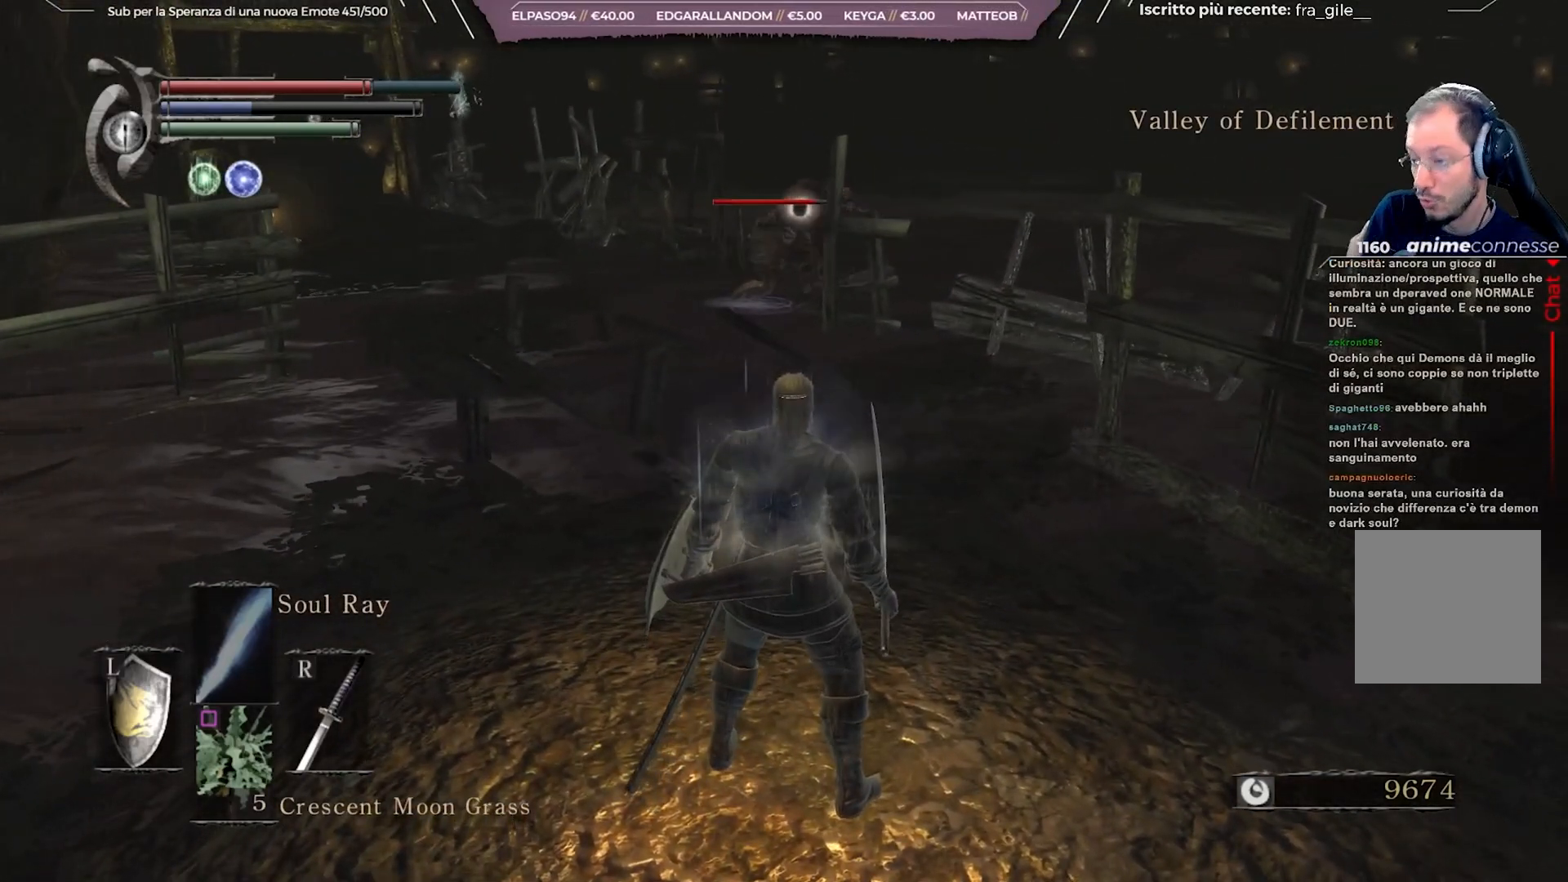
{"buttons": [], "left_stick": "center", "right_stick": "center", "events": []}
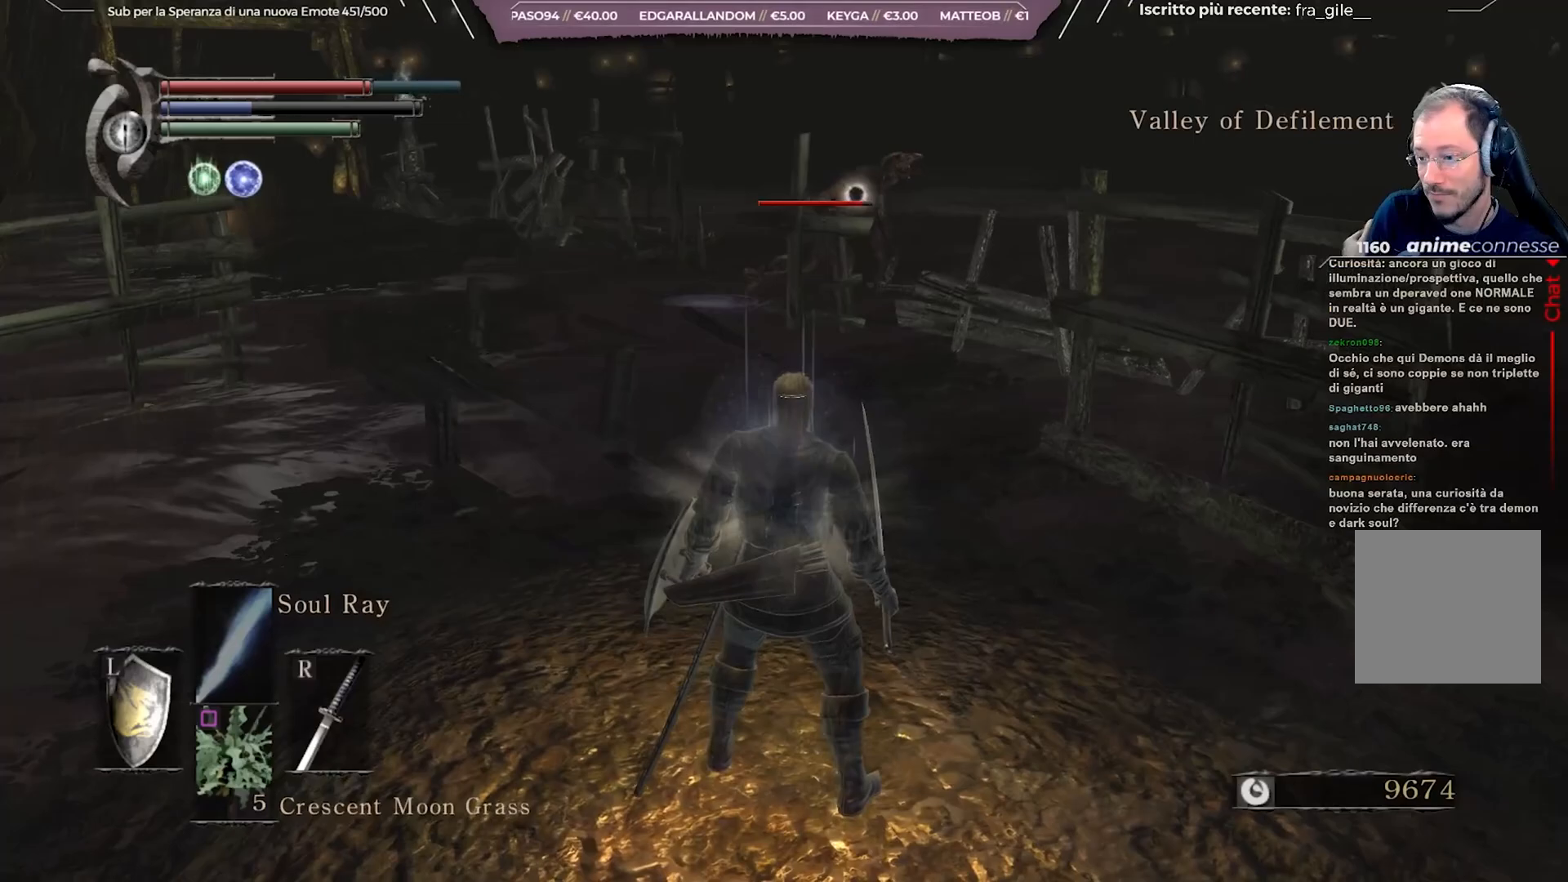
{"buttons": [], "left_stick": "center", "right_stick": "center", "events": [[200, "right_stick", "right"], [500, "right_stick", "center"]]}
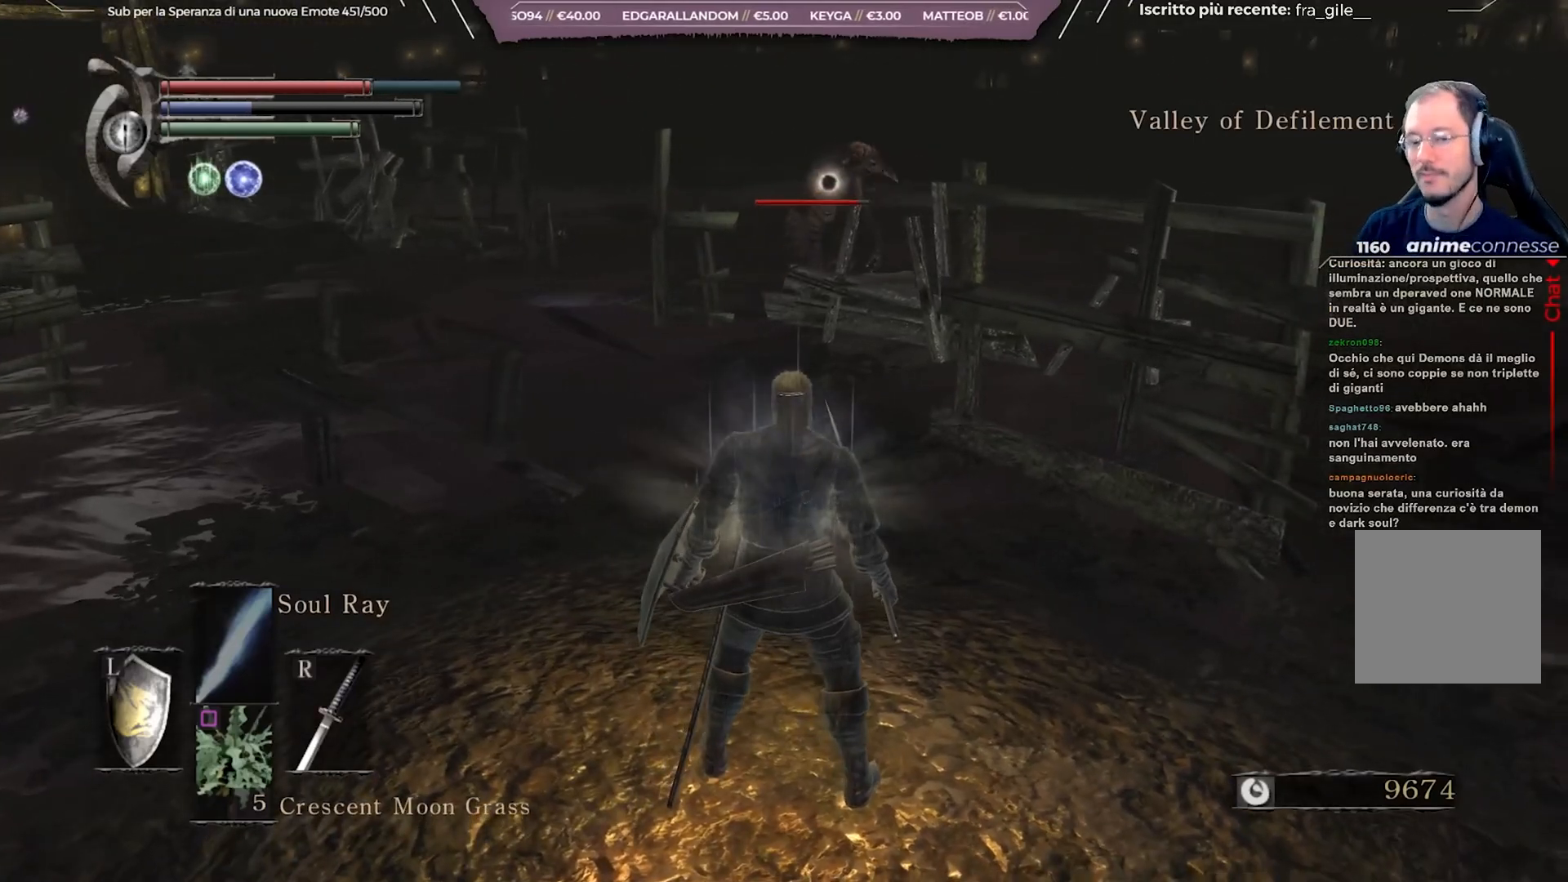
{"buttons": [], "left_stick": "down-right", "right_stick": "center", "events": [[217, "left_stick", "down"], [500, "left_stick", "down-right"]]}
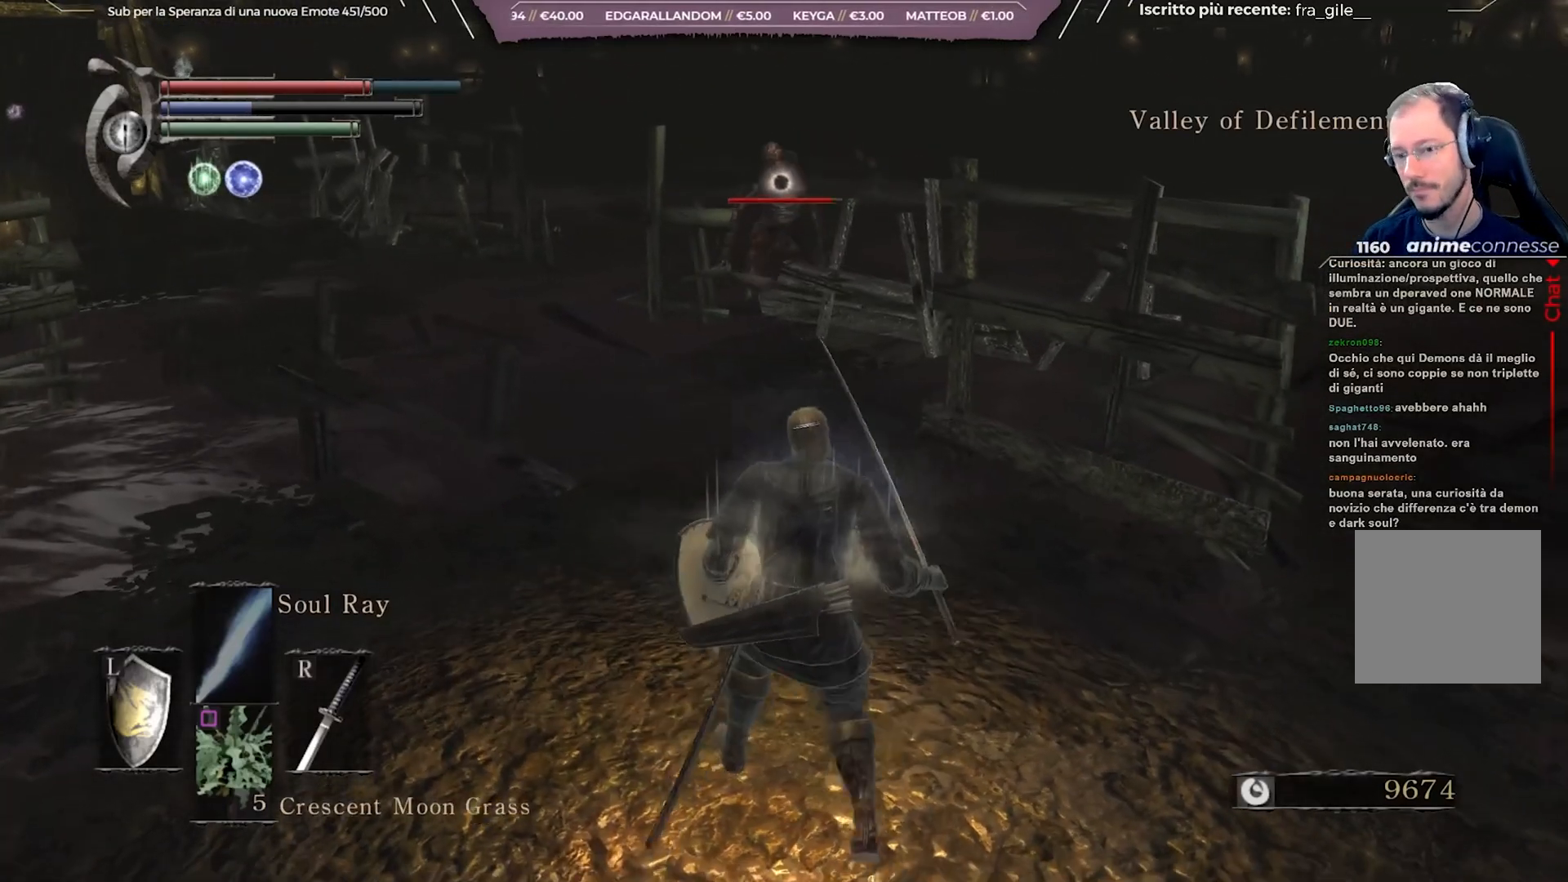
{"buttons": [], "left_stick": "down-right", "right_stick": "center", "events": []}
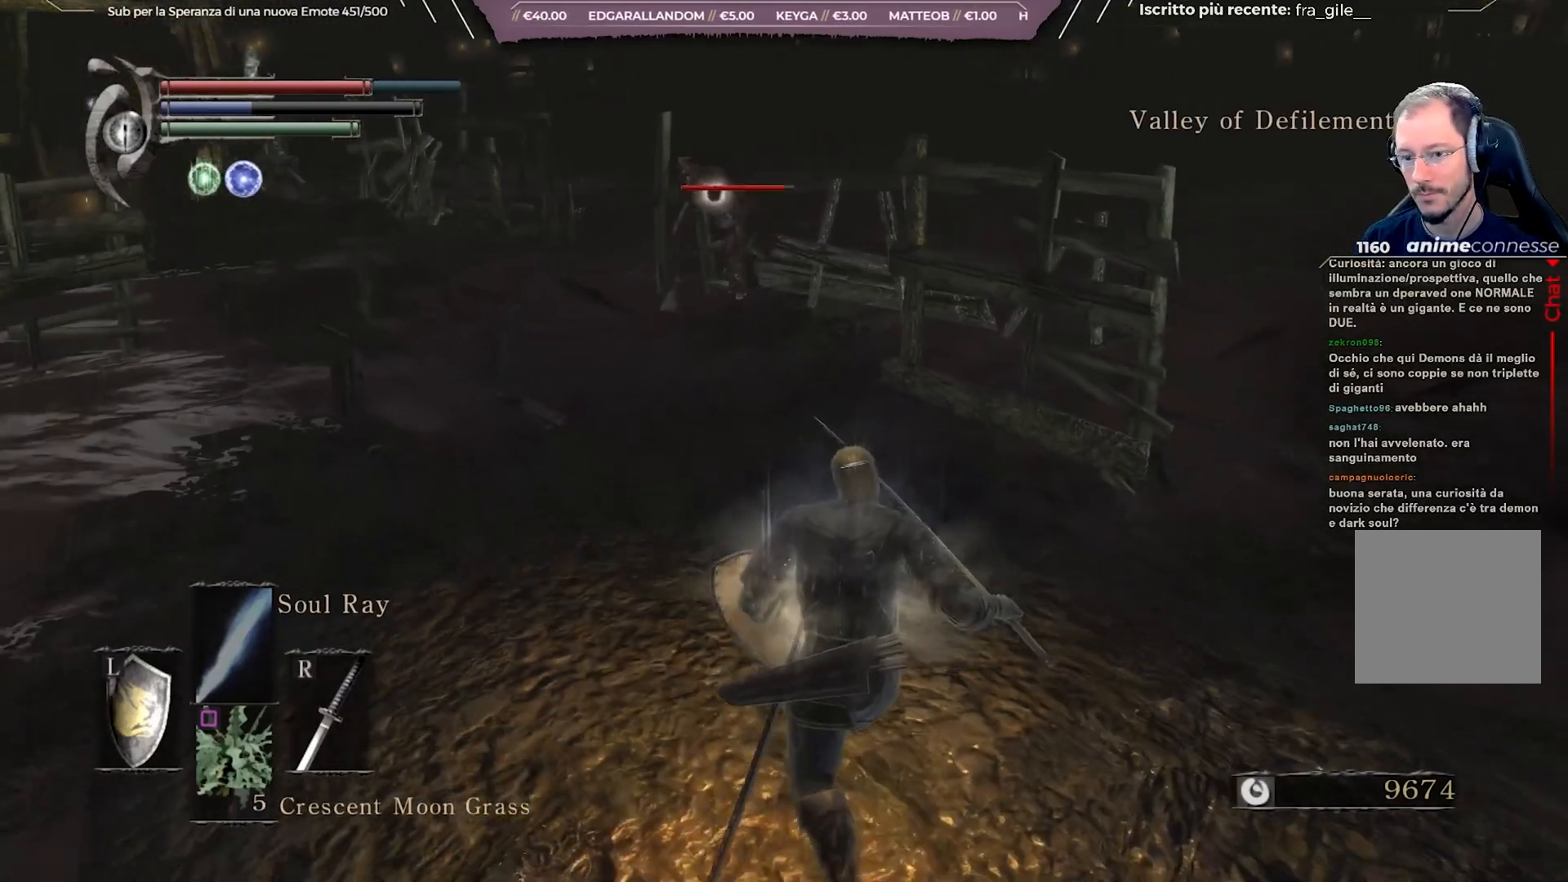
{"buttons": [], "left_stick": "down-right", "right_stick": "center", "events": []}